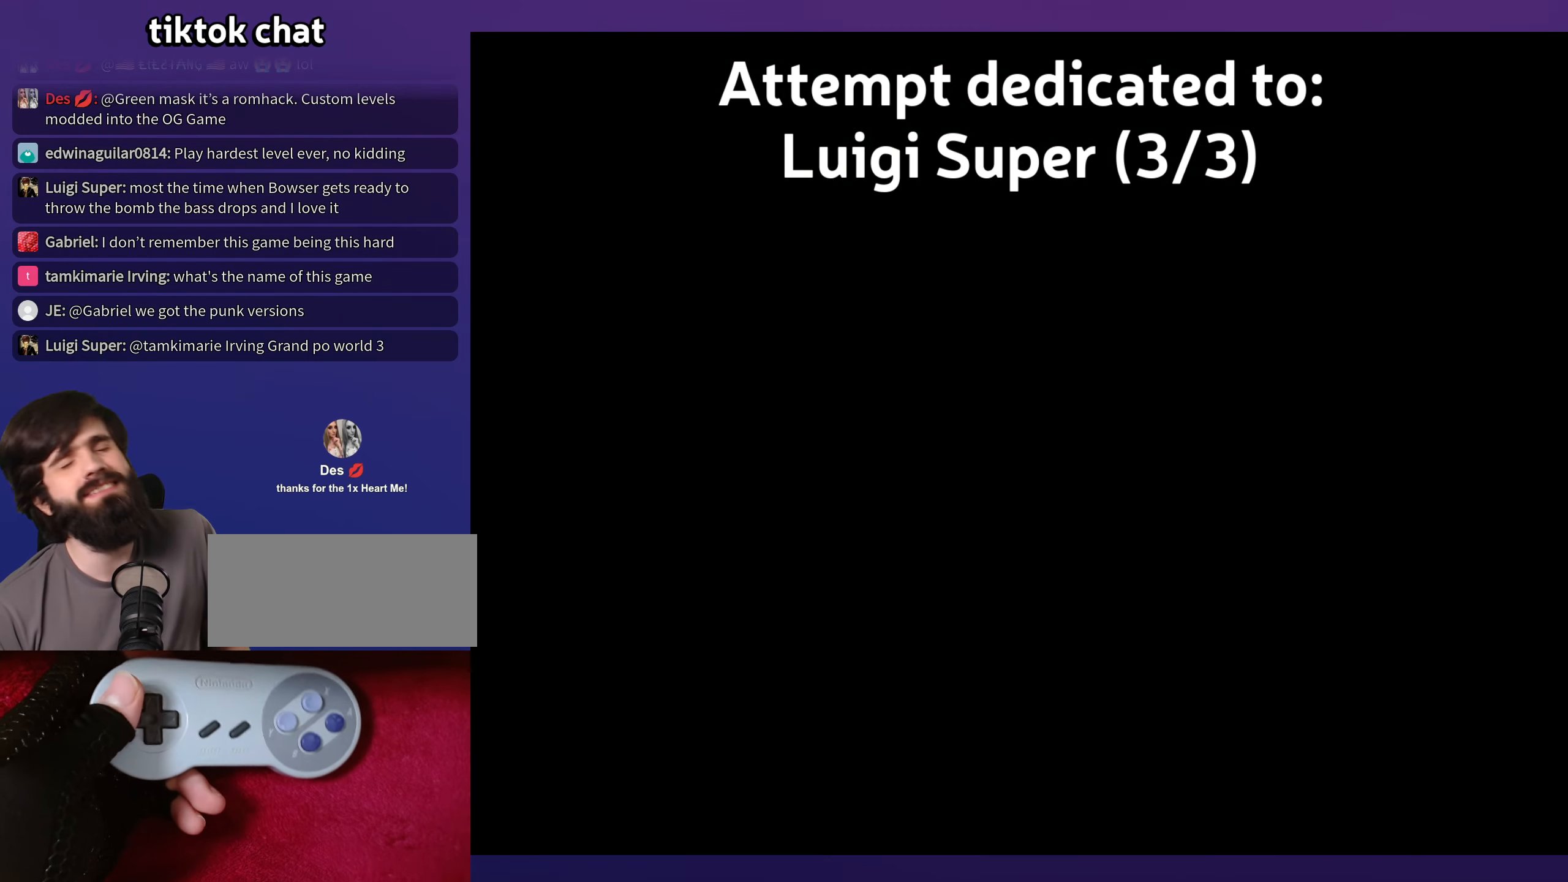
Gameplay with a controller (Nintendo layout); each line is a JSON object with the inputs held at the frame after it. "events" lists button and stick changes between this image and that frame as [ms after this image, input, new state], when the widget could be followed in between. Not read: DPAD_RIGHT L3 R3 Y.
{"buttons": [], "events": []}
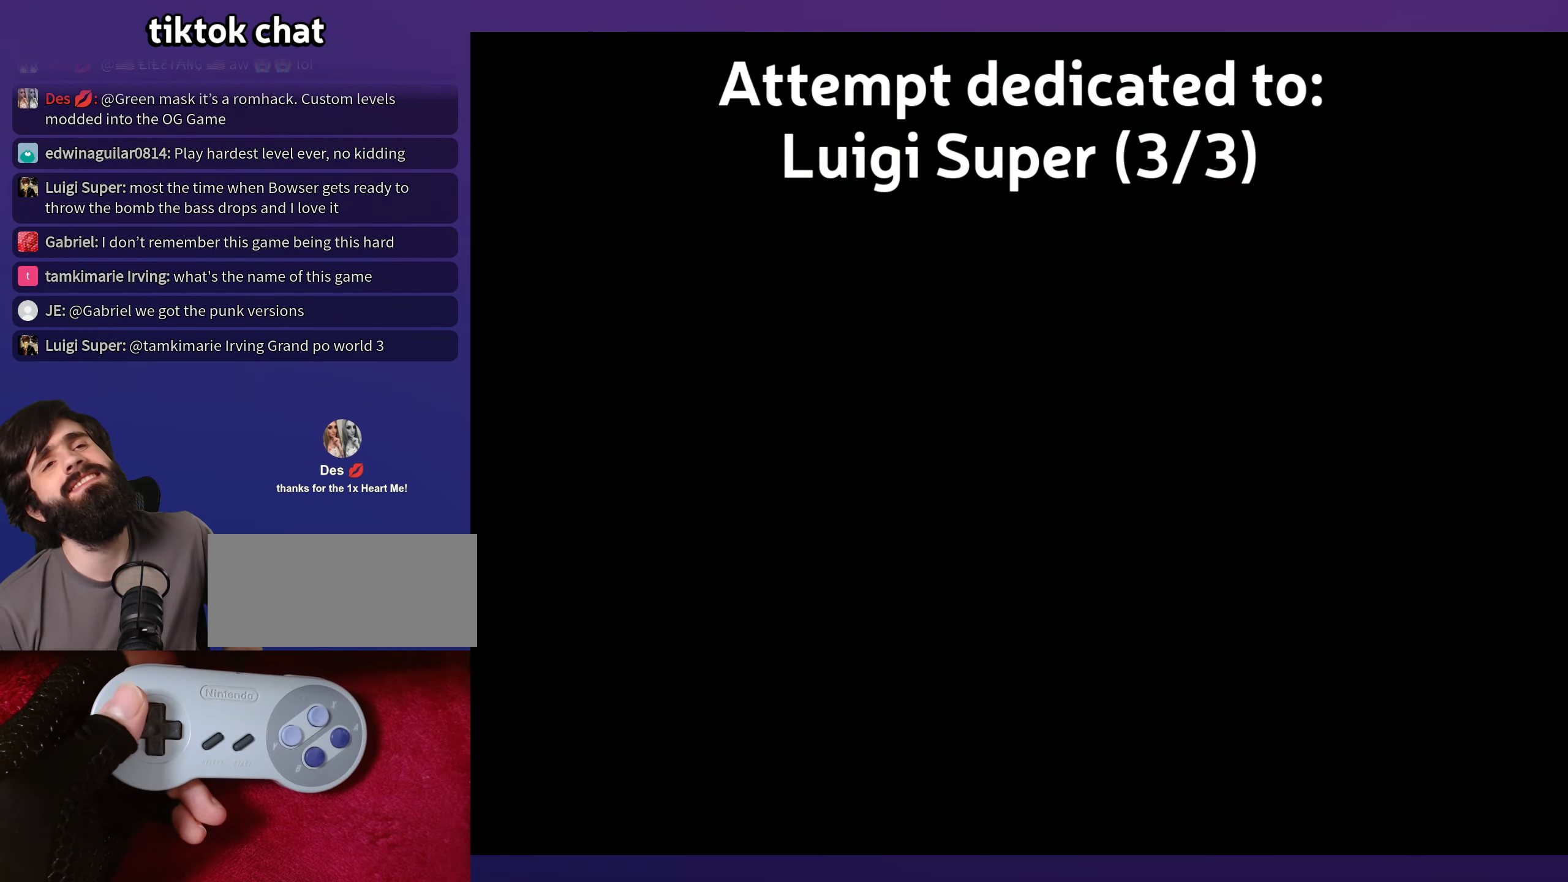
{"buttons": [], "events": []}
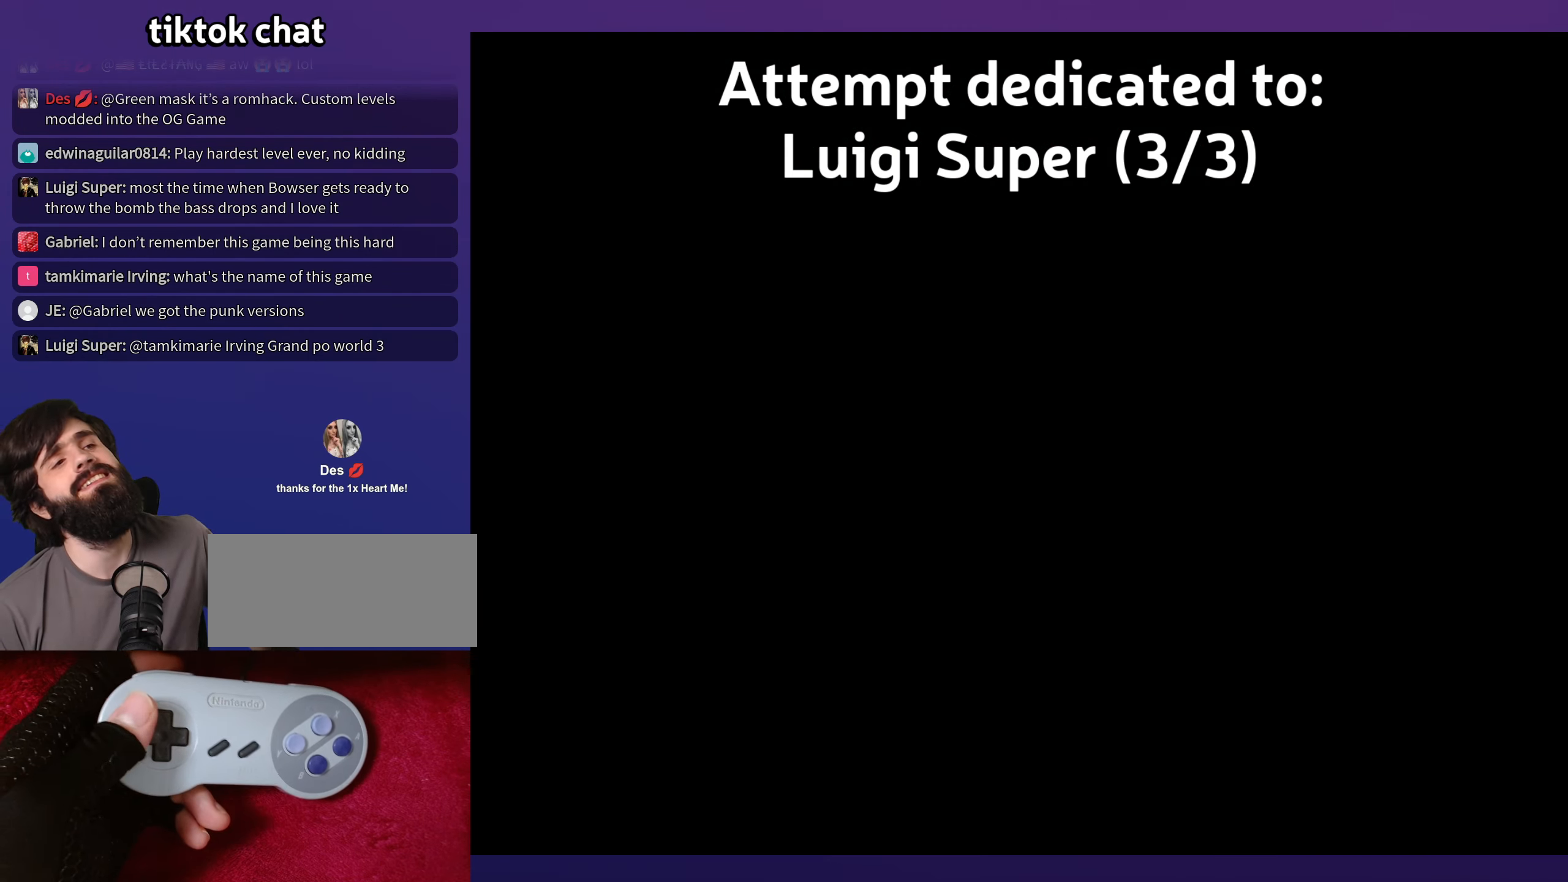
{"buttons": [], "events": []}
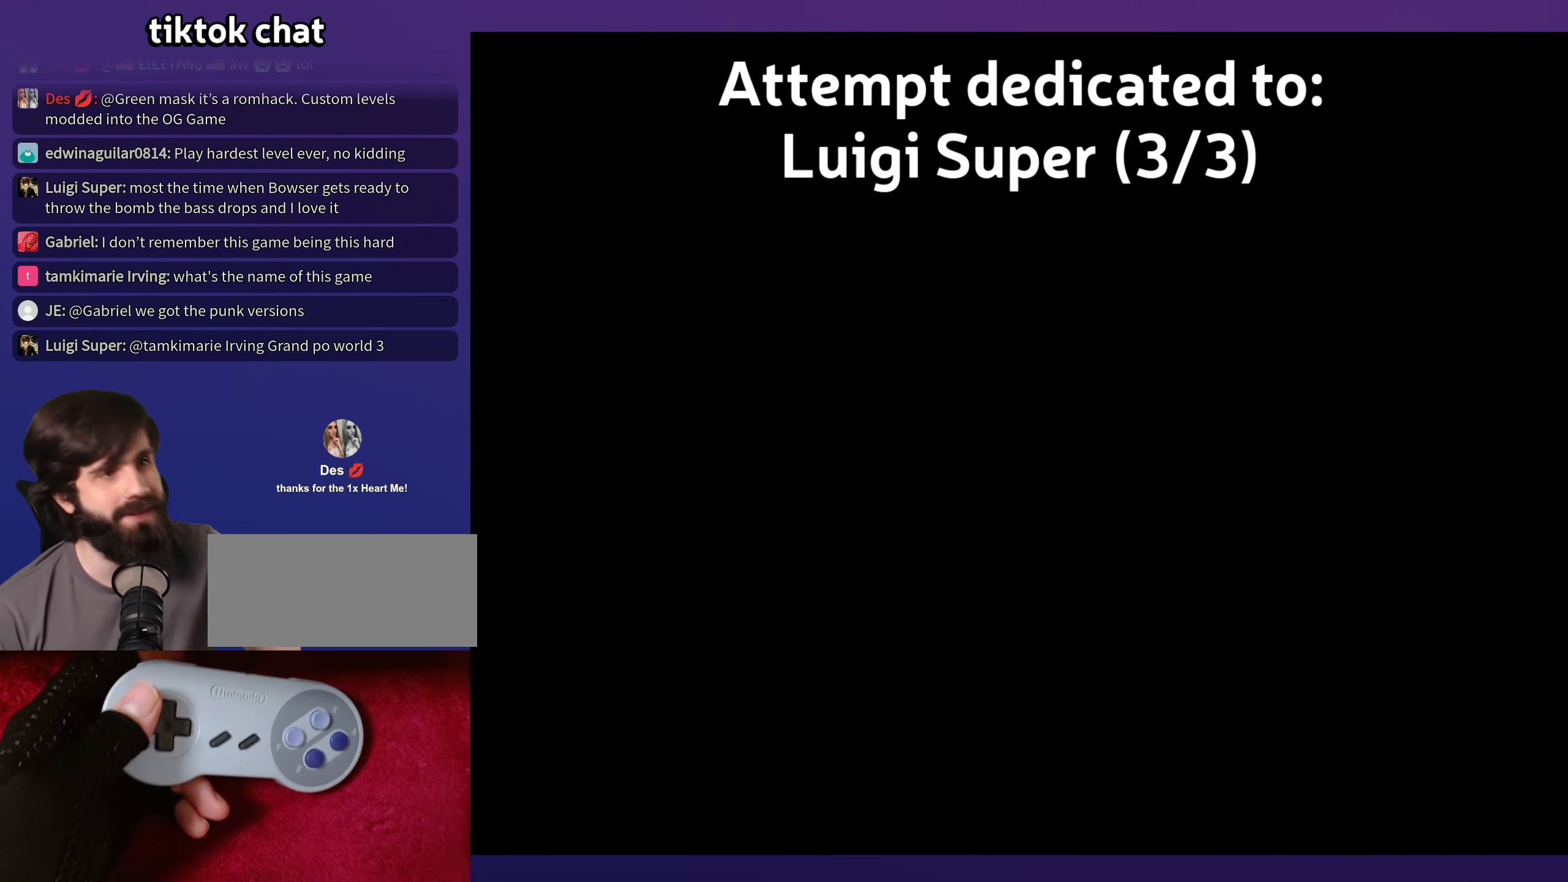
{"buttons": [], "events": []}
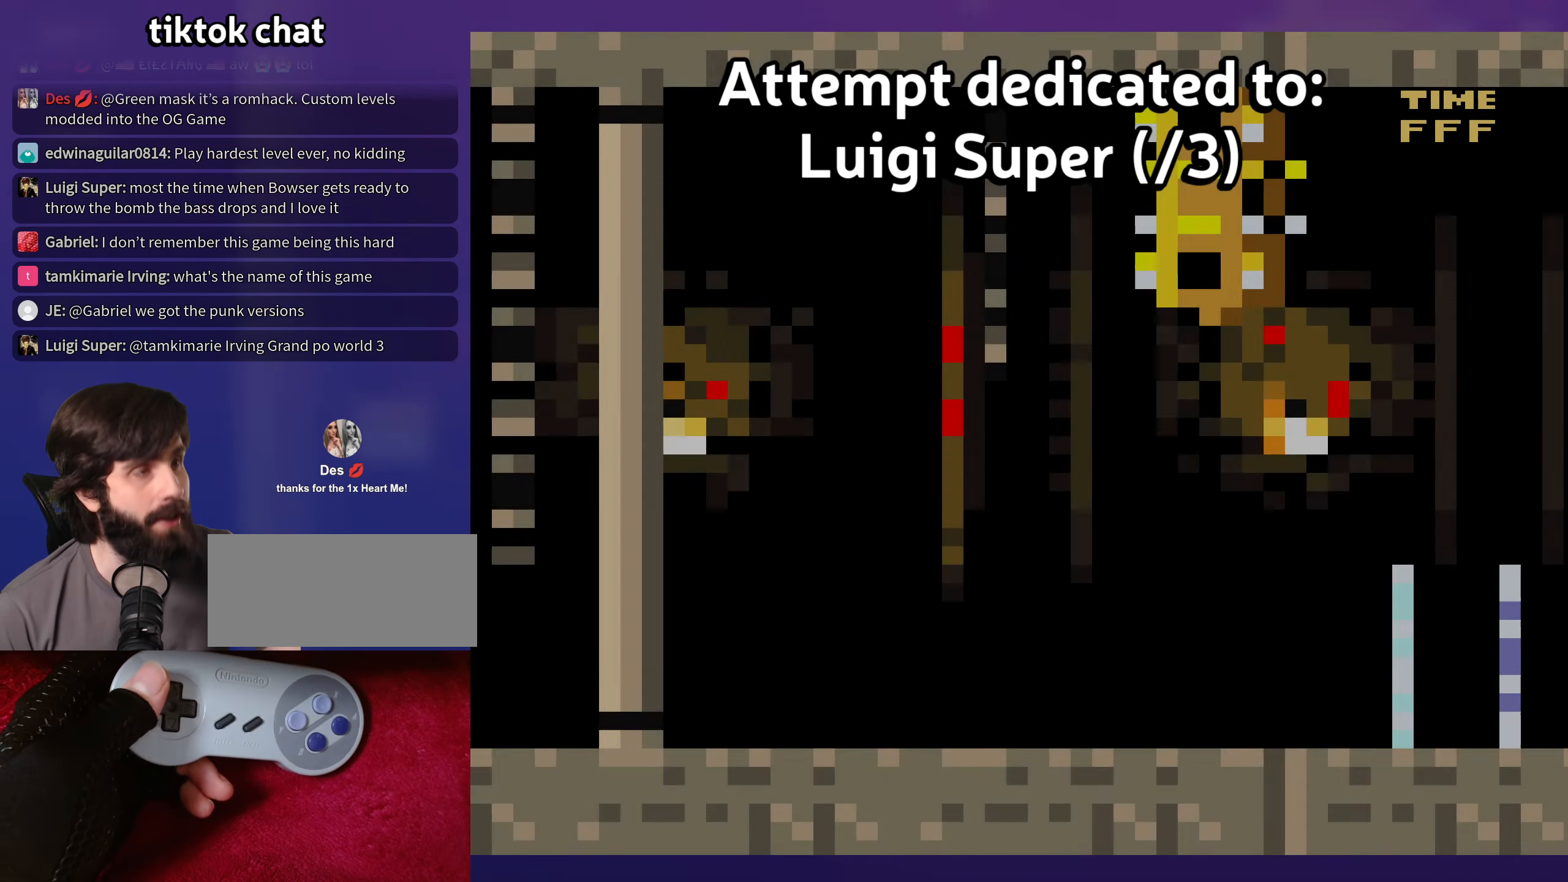
{"buttons": [], "events": []}
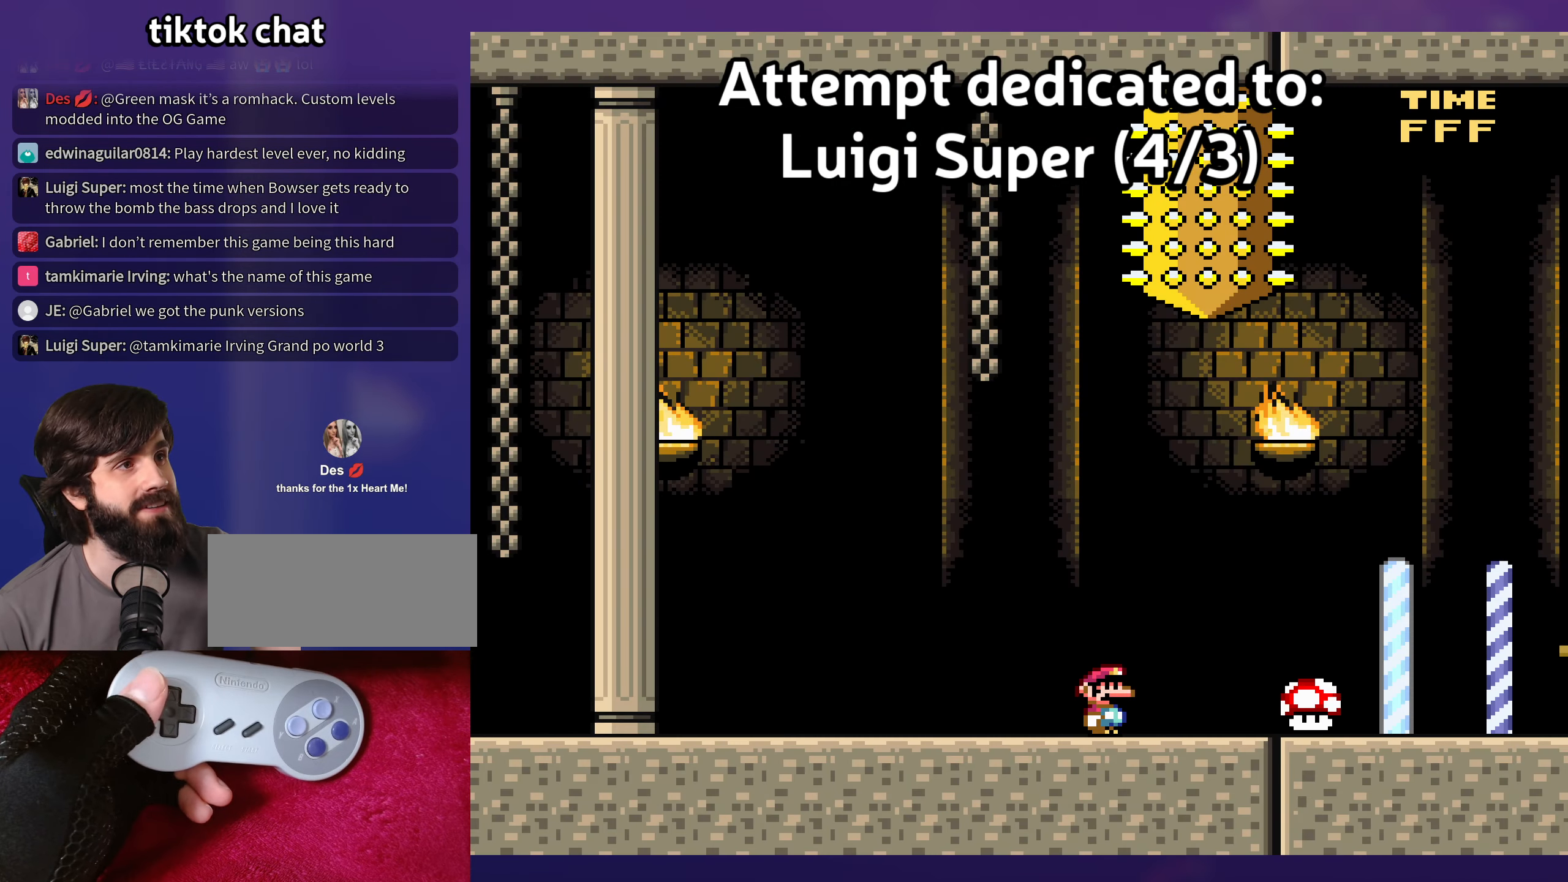
{"buttons": [], "events": []}
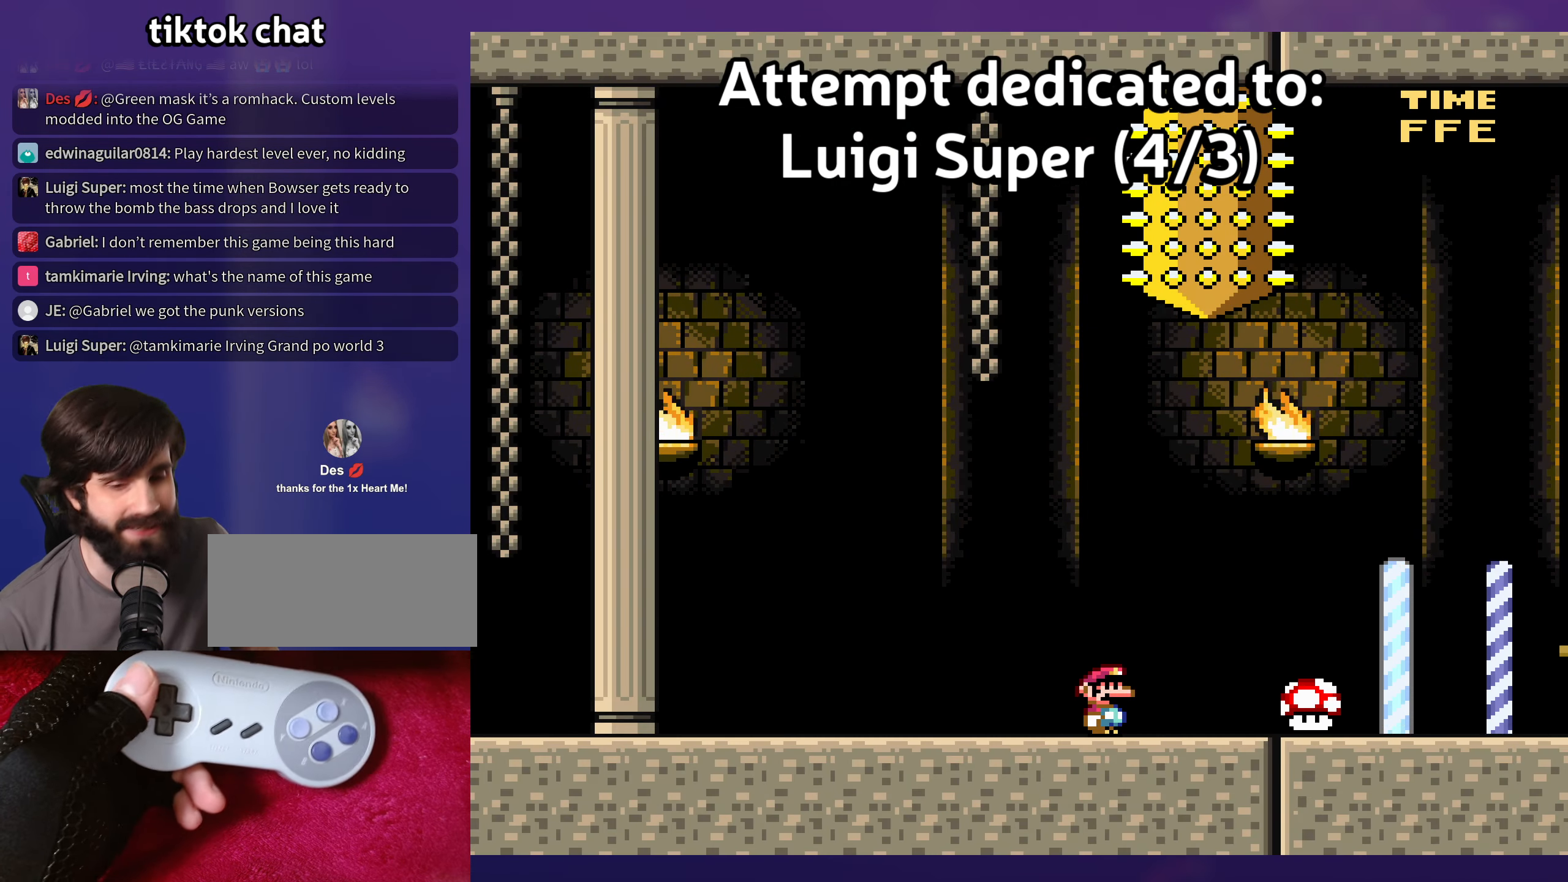
{"buttons": ["B"], "events": [[300, "B", "down"], [366, "B", "up"], [466, "B", "down"]]}
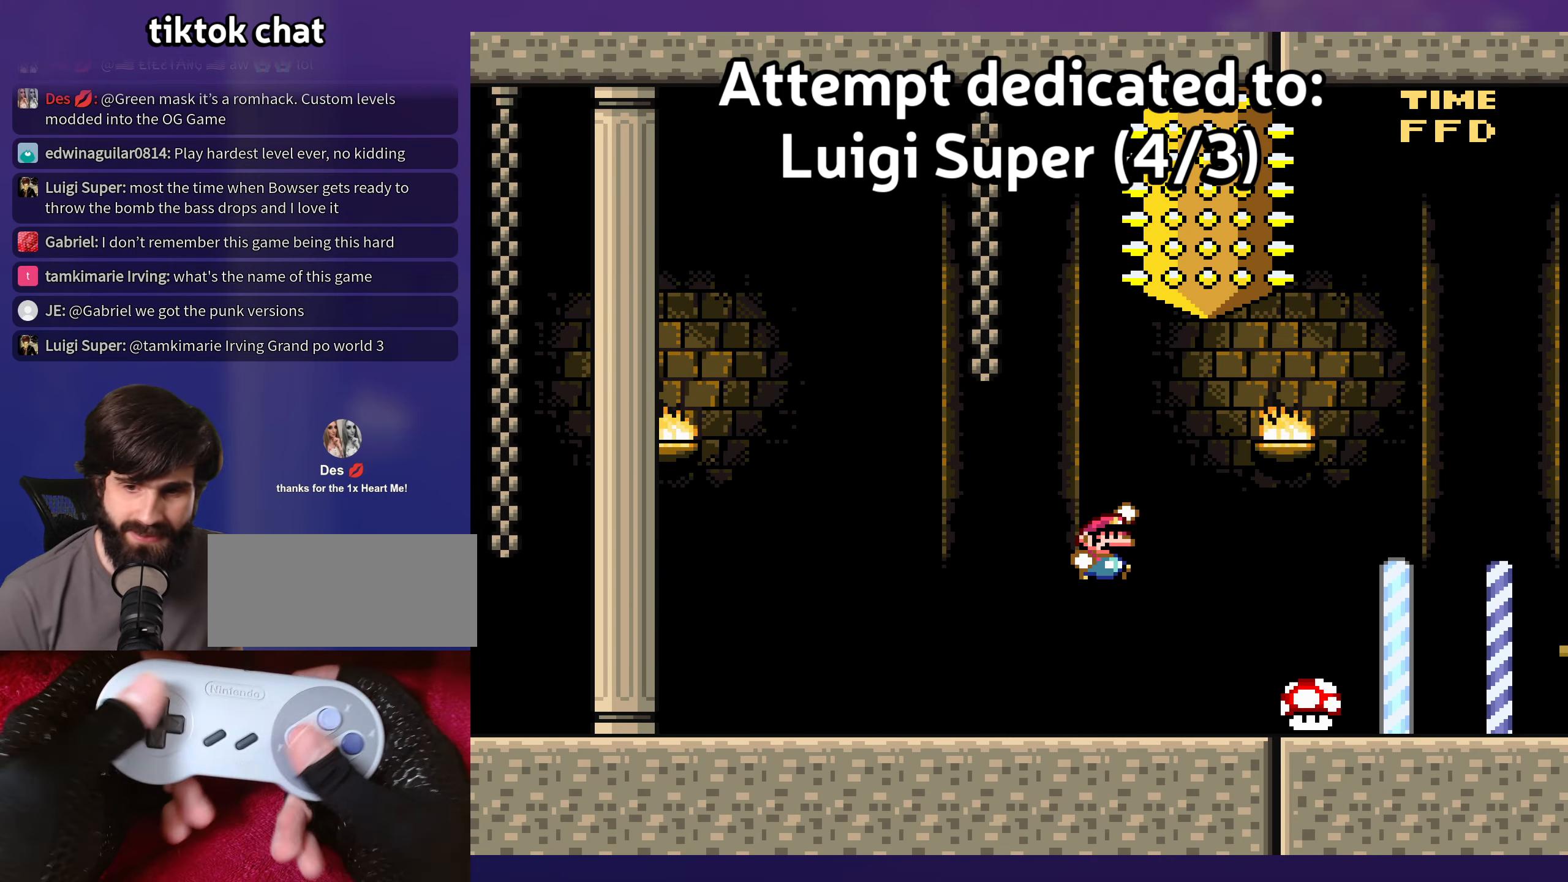
{"buttons": [], "events": [[50, "B", "up"], [133, "B", "down"], [200, "B", "up"]]}
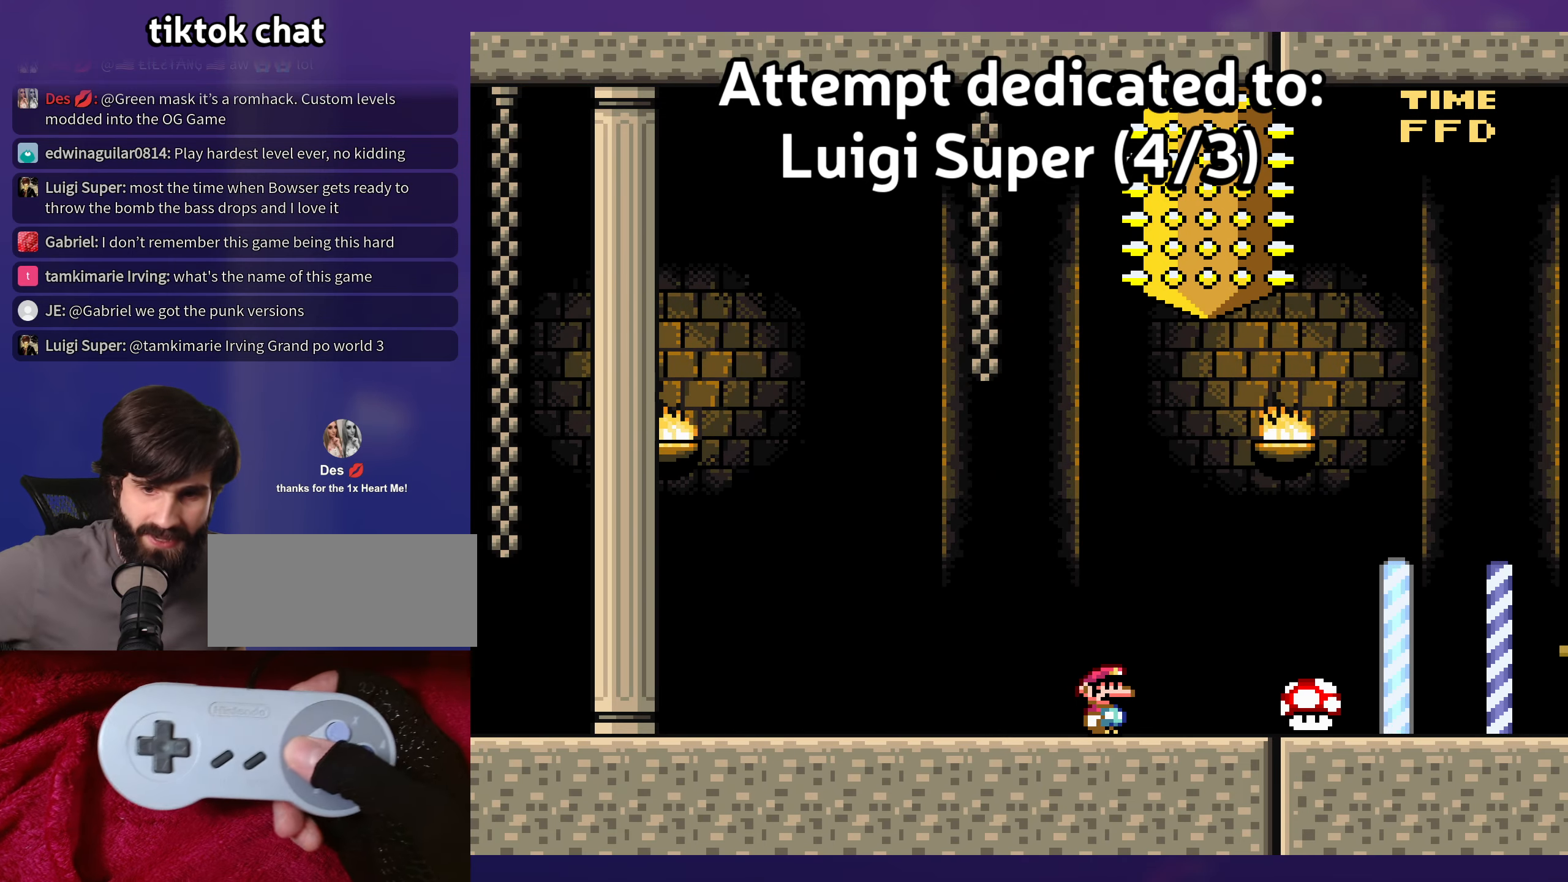
{"buttons": [], "events": []}
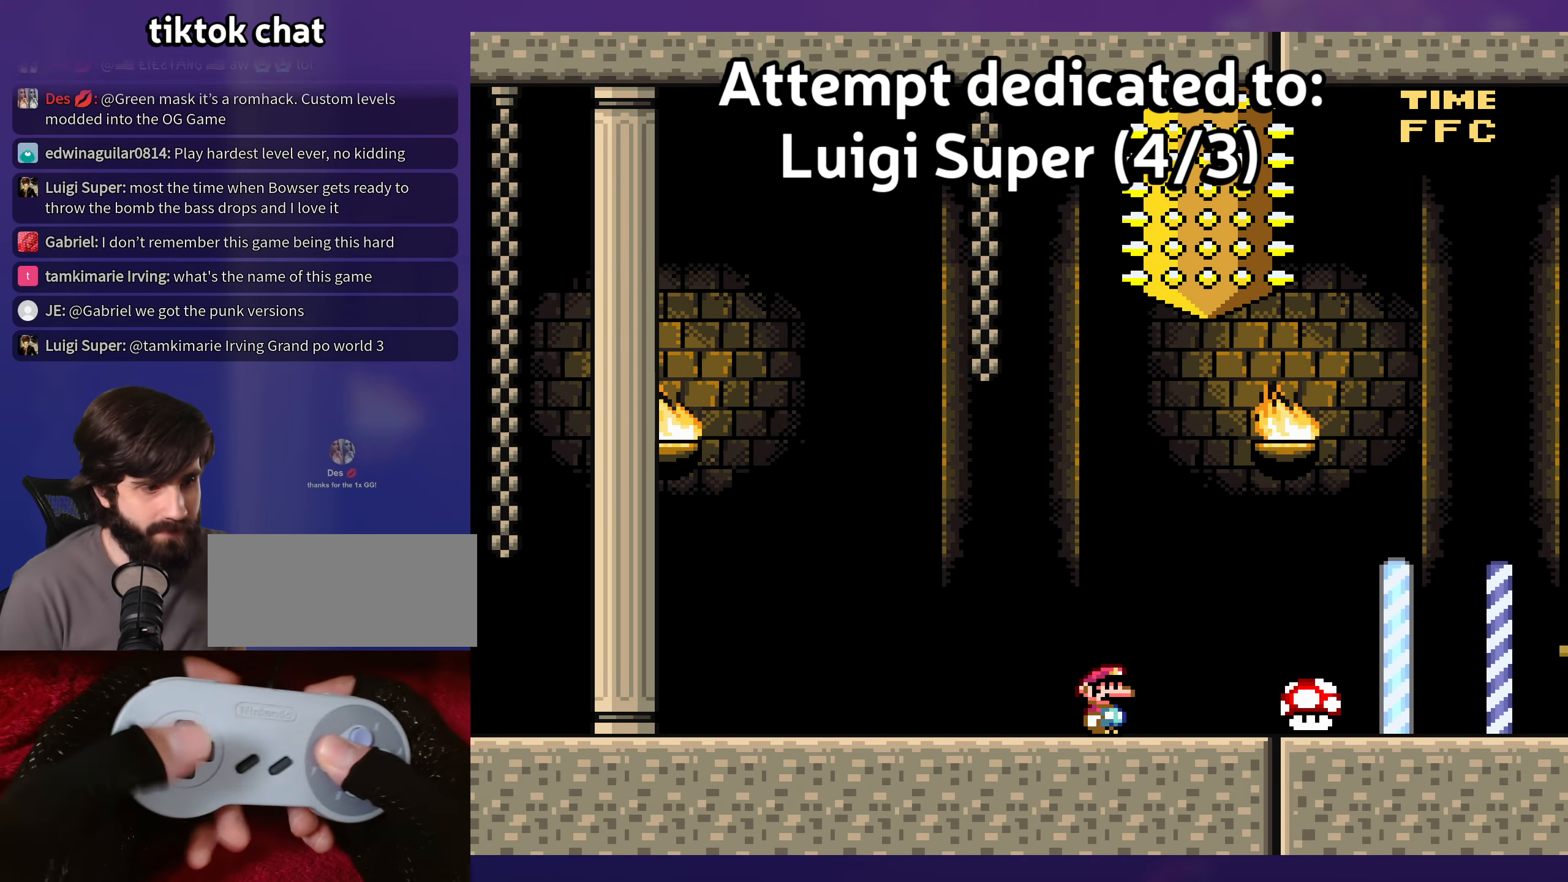
{"buttons": [], "events": []}
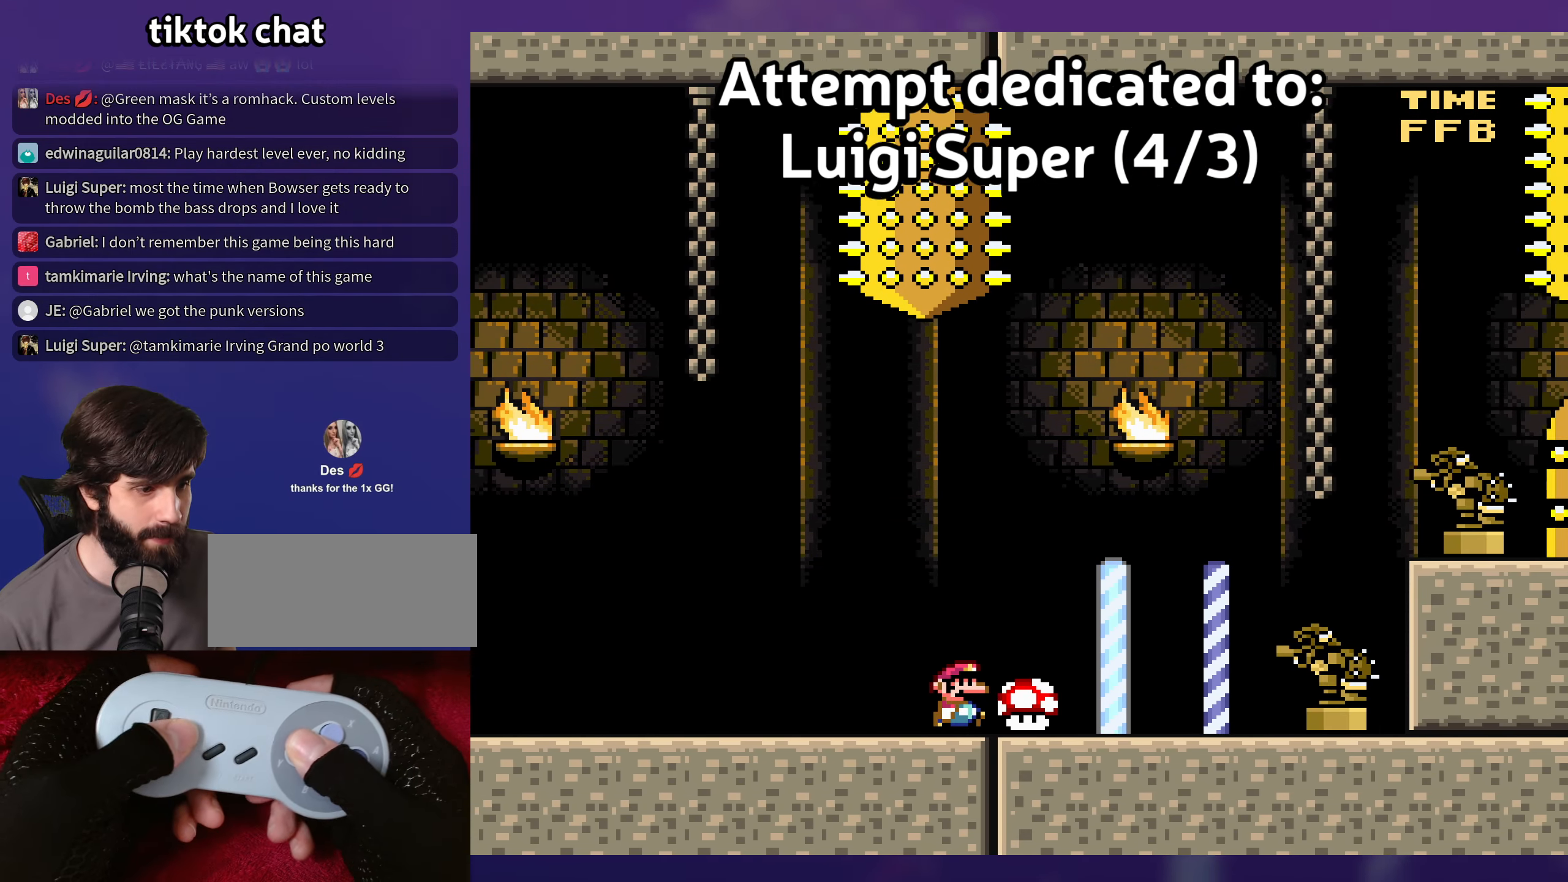
{"buttons": [], "events": []}
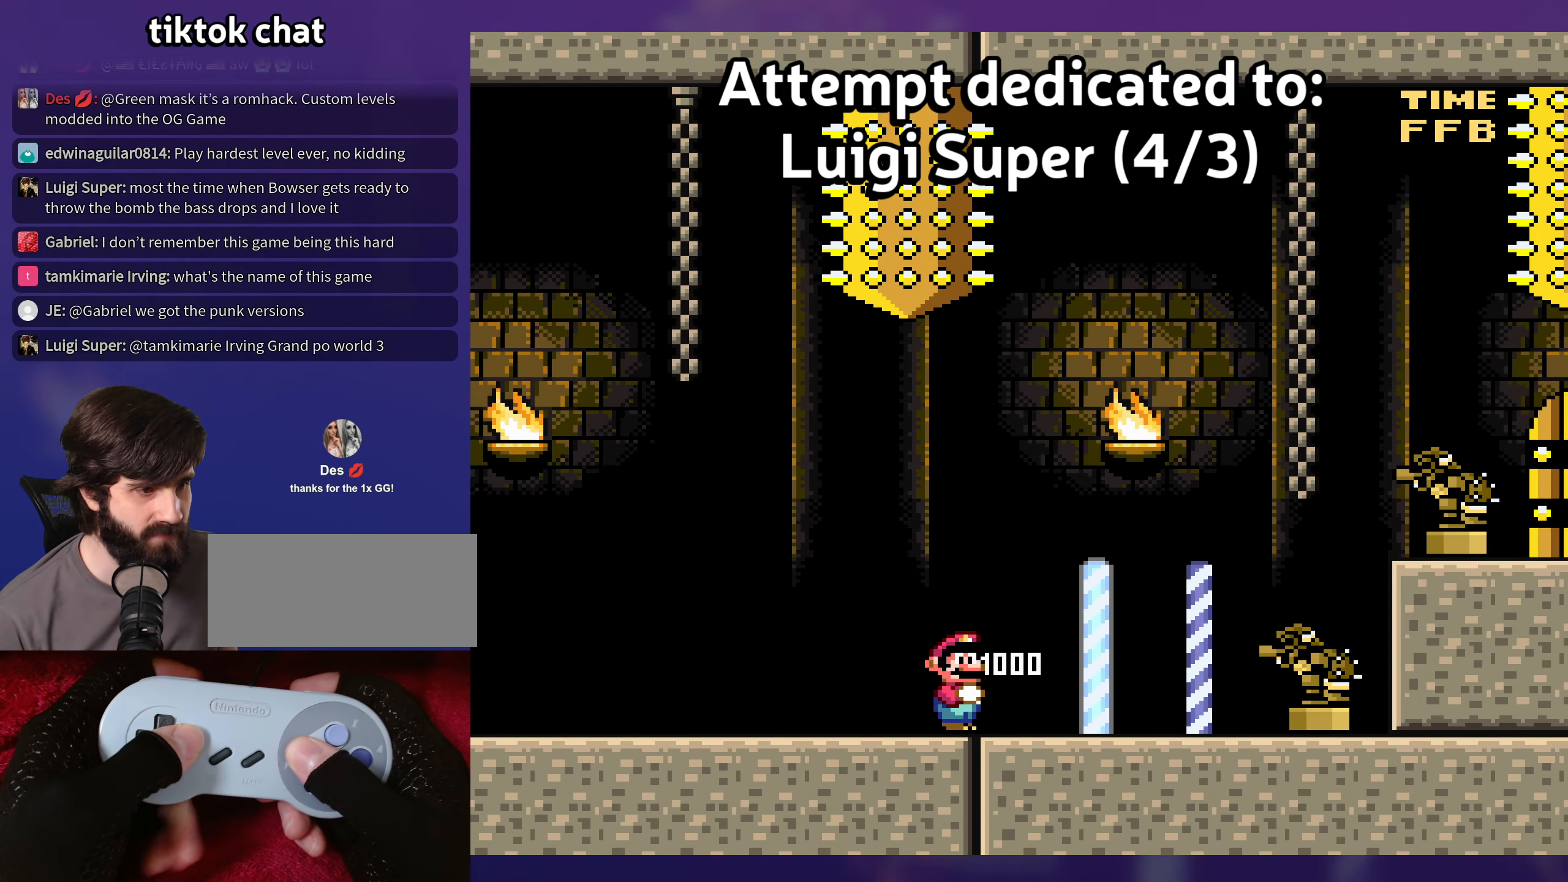
{"buttons": [], "events": []}
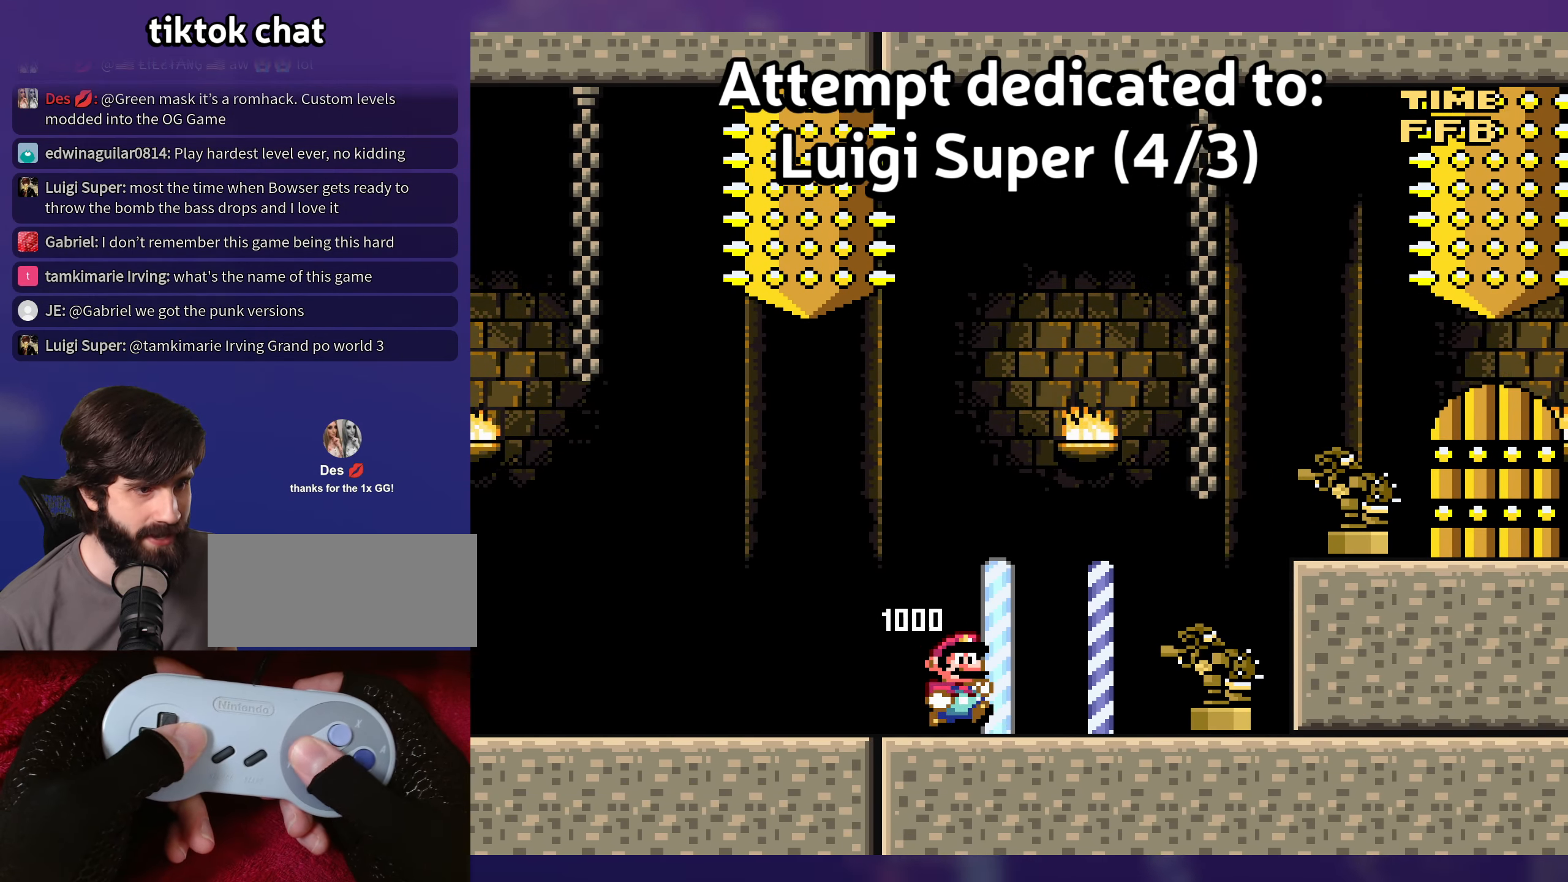
{"buttons": ["B"], "events": [[50, "B", "down"]]}
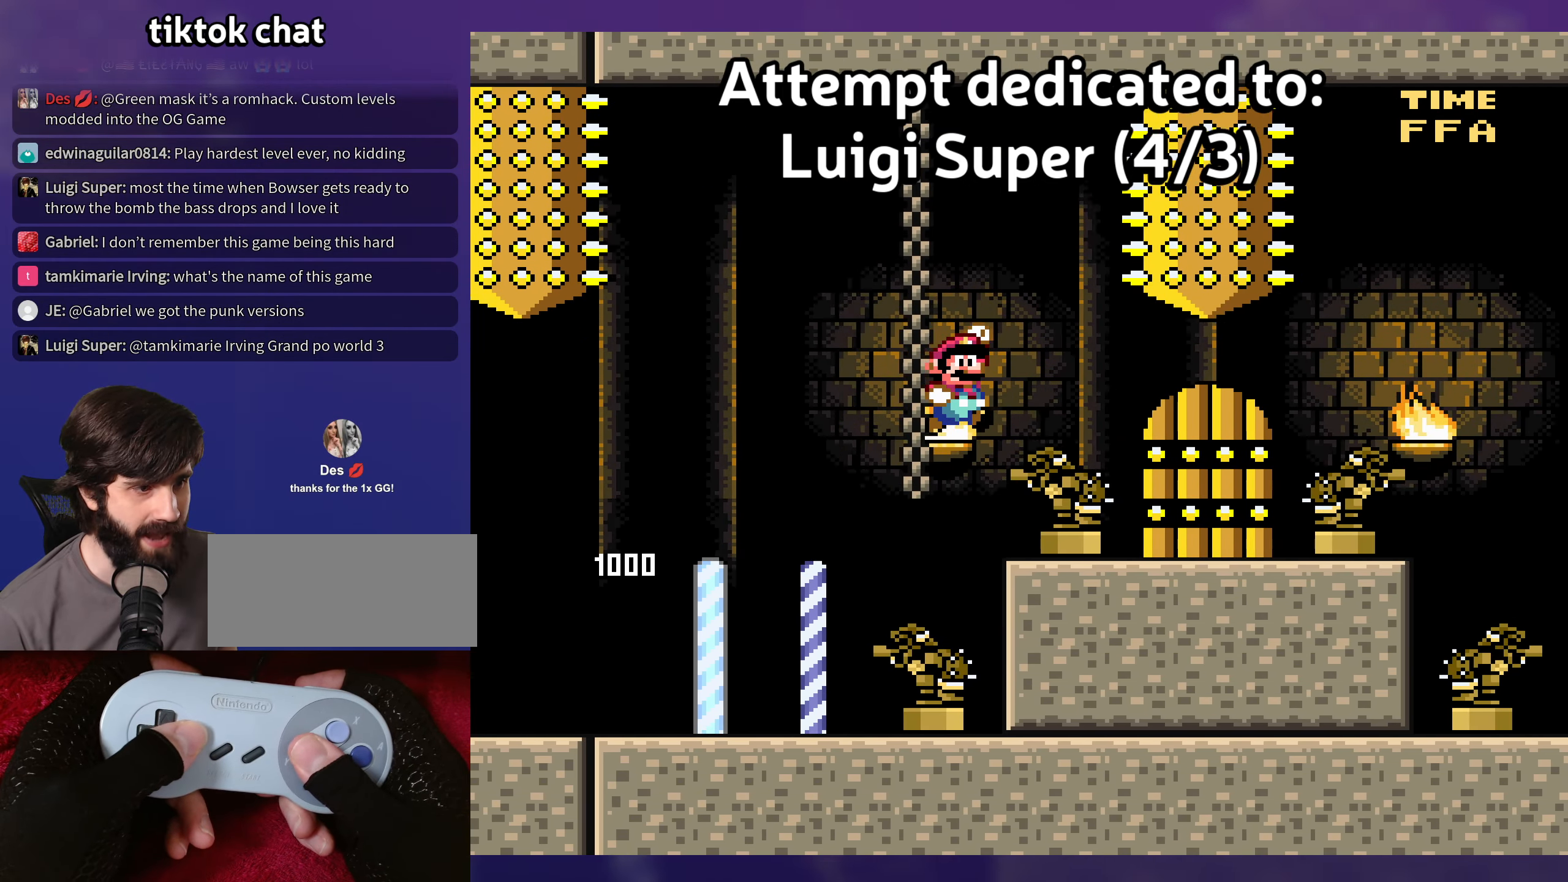
{"buttons": [], "events": [[66, "B", "up"], [300, "DPAD_UP", "down"], [316, "DPAD_LEFT", "down"], [316, "DPAD_UP", "up"], [416, "DPAD_LEFT", "up"]]}
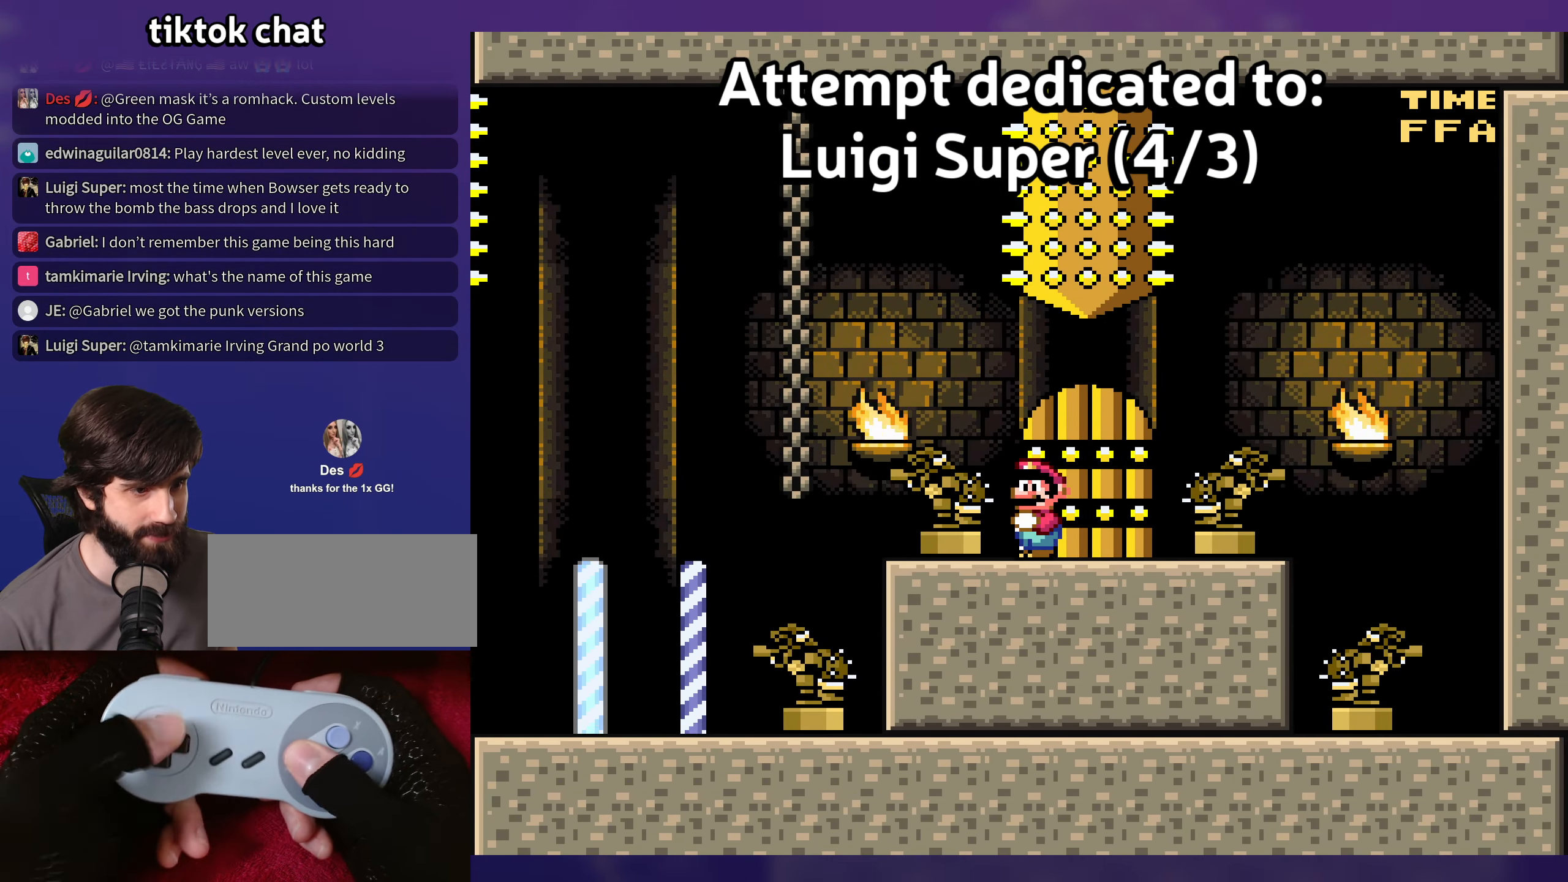
{"buttons": [], "events": [[66, "DPAD_UP", "down"], [183, "DPAD_UP", "up"]]}
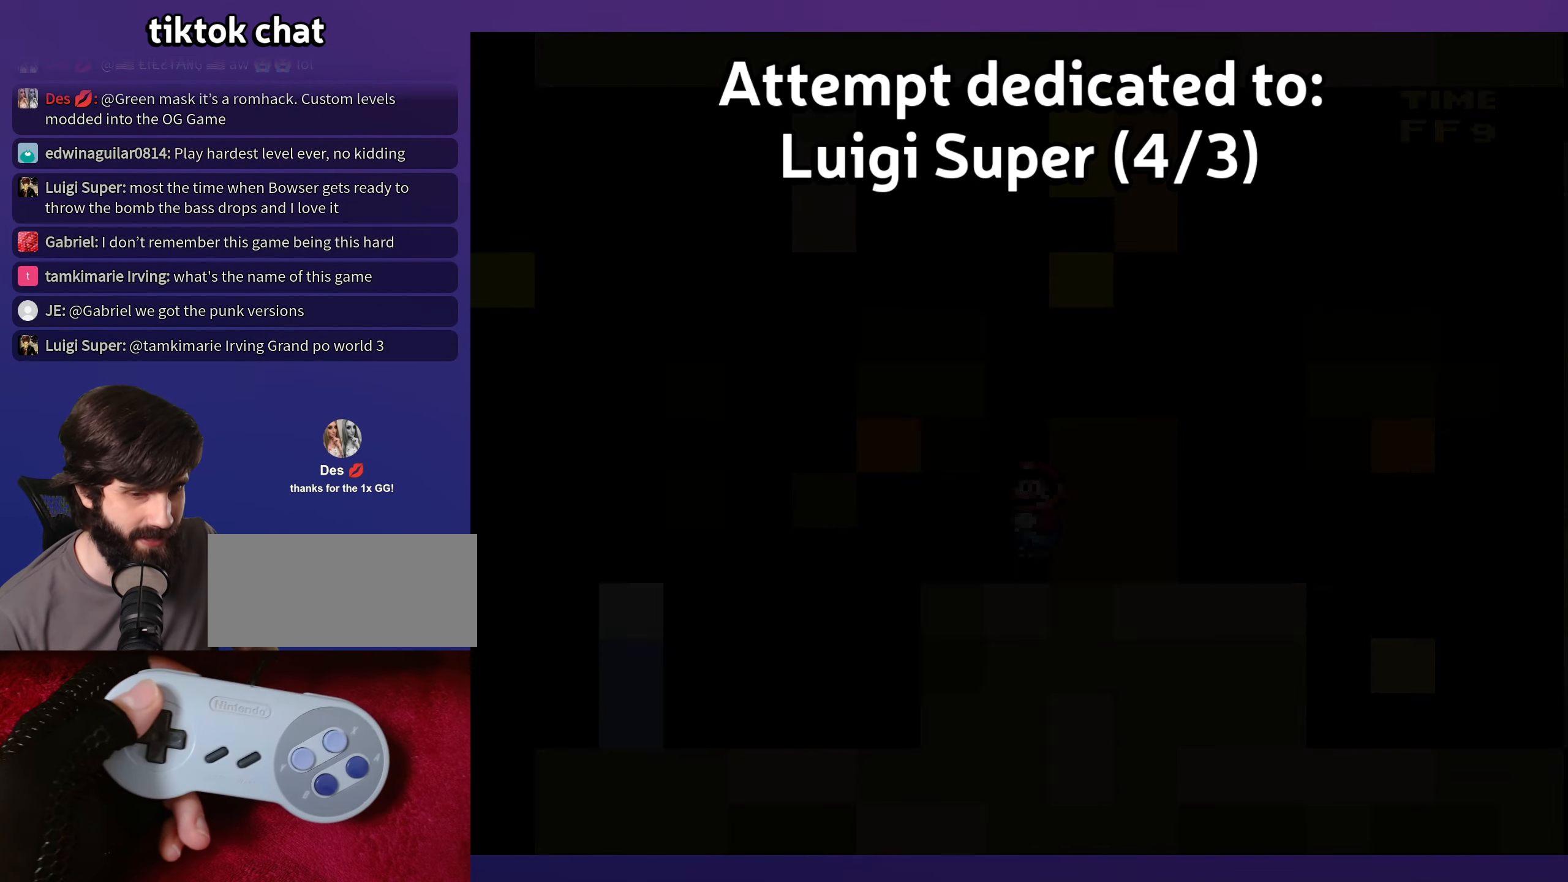
{"buttons": [], "events": []}
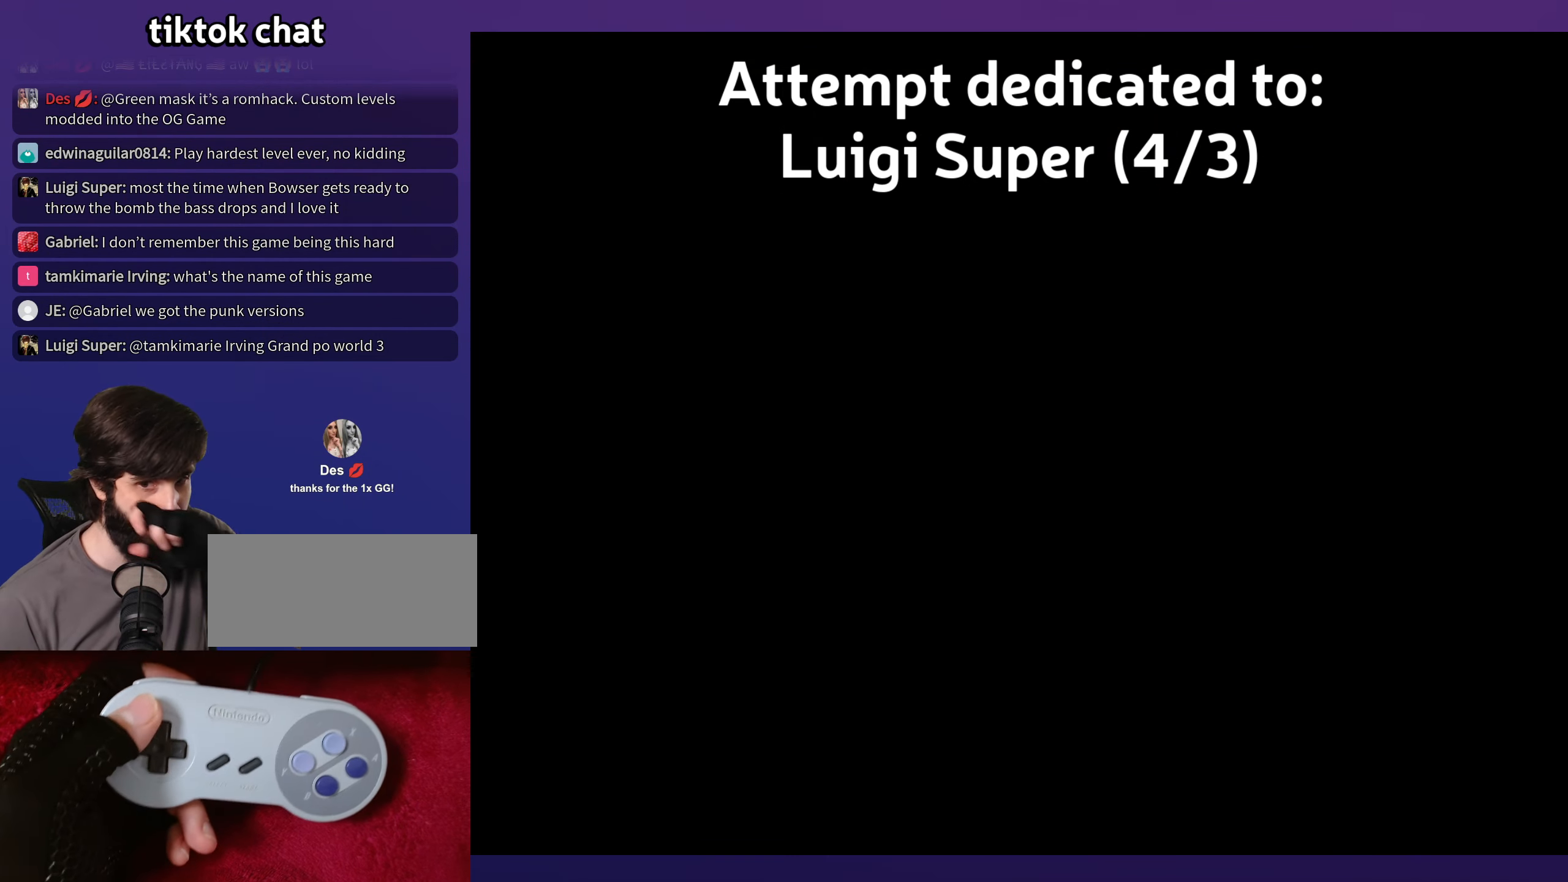
{"buttons": [], "events": []}
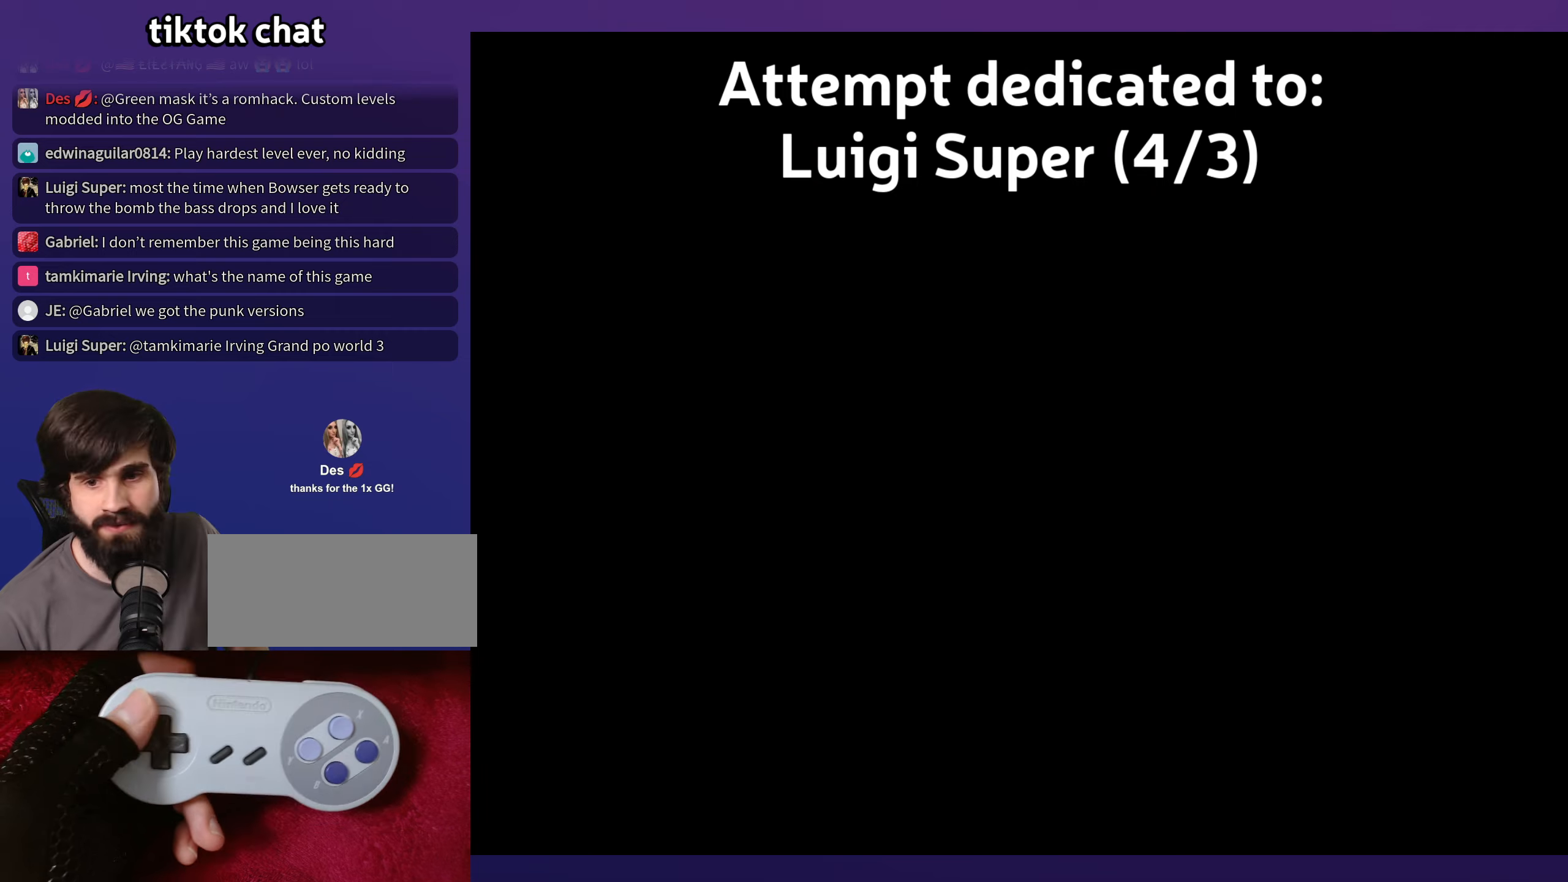
{"buttons": [], "events": []}
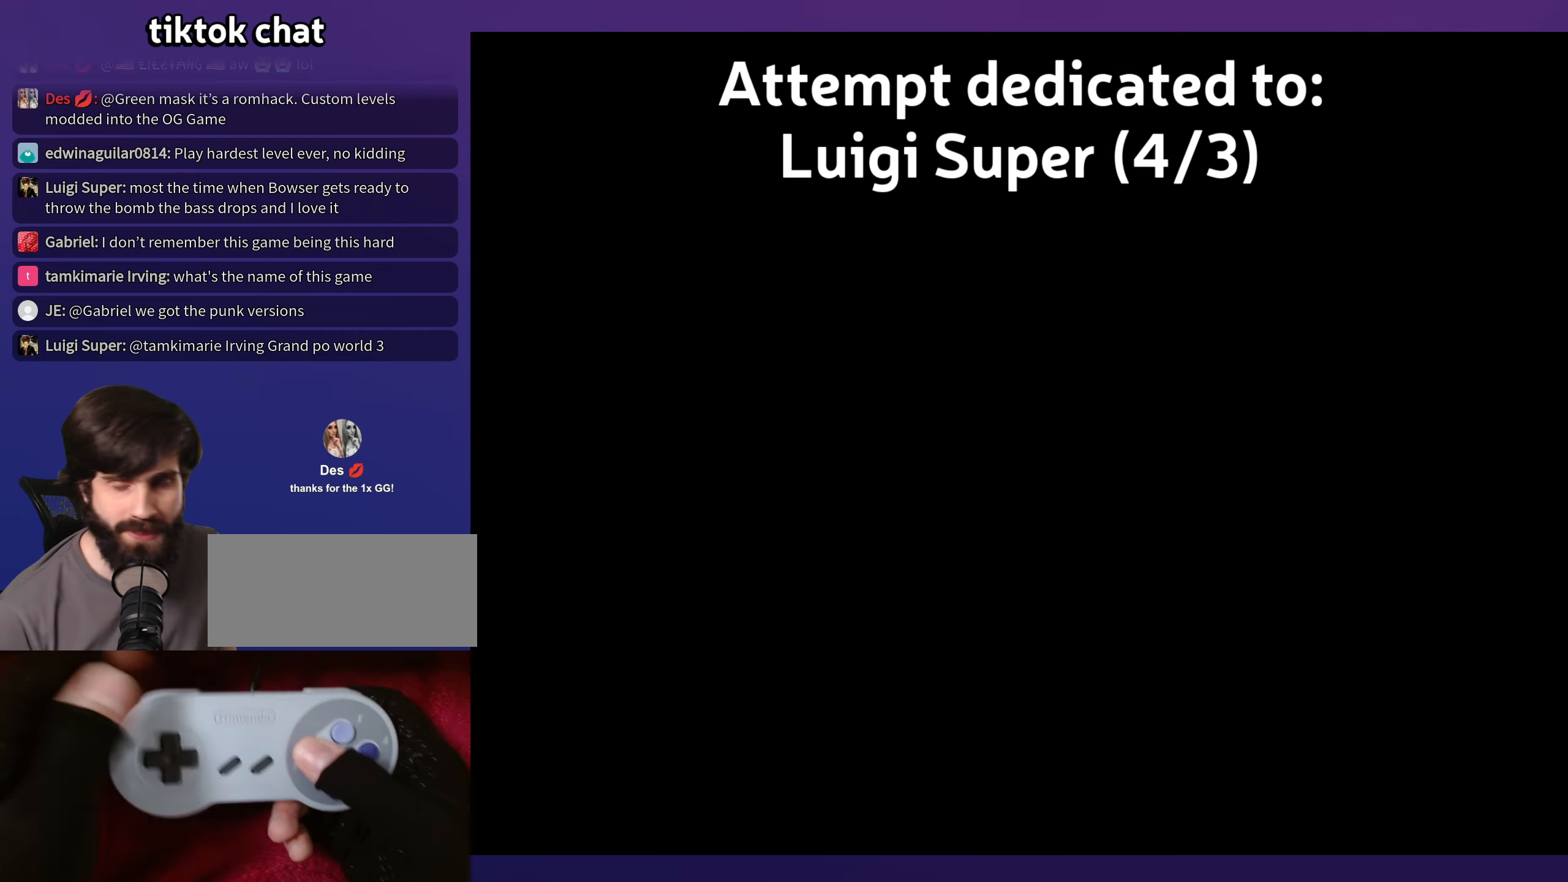
{"buttons": [], "events": []}
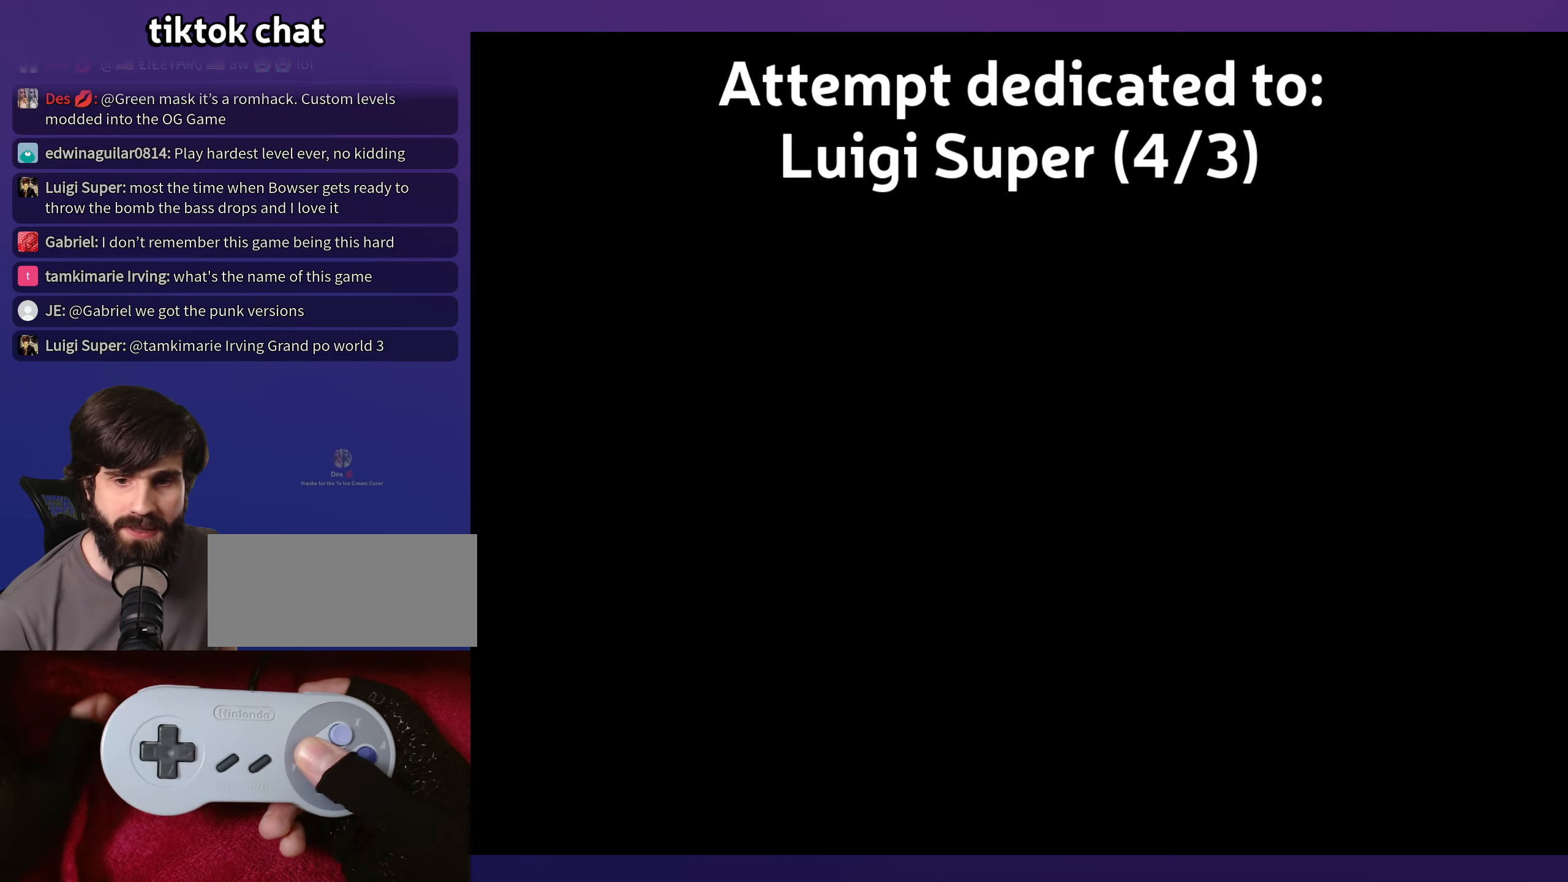
{"buttons": [], "events": []}
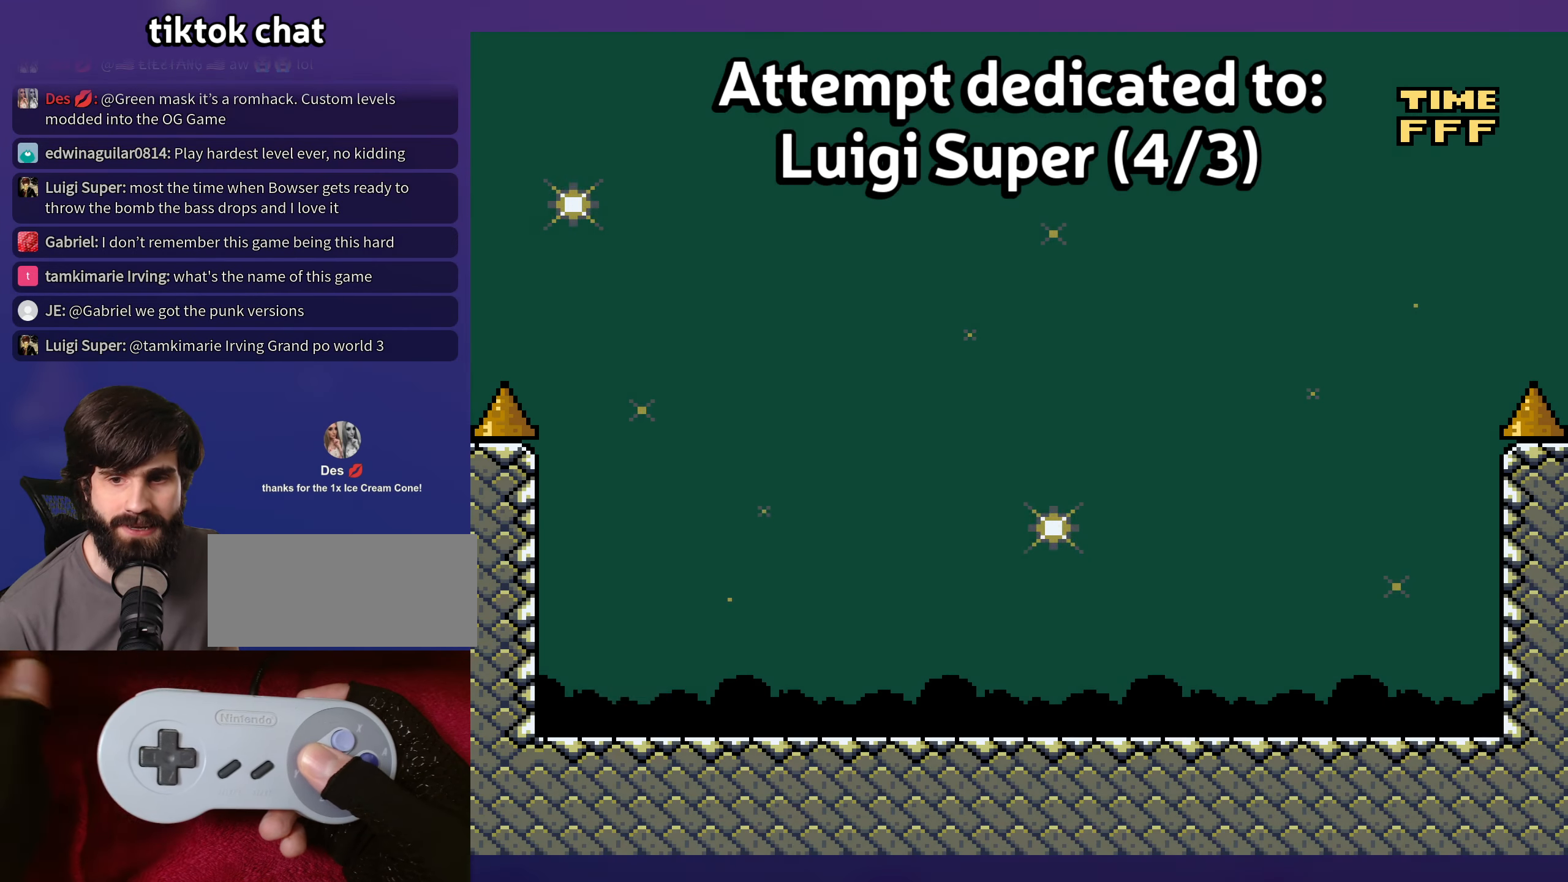
{"buttons": [], "events": []}
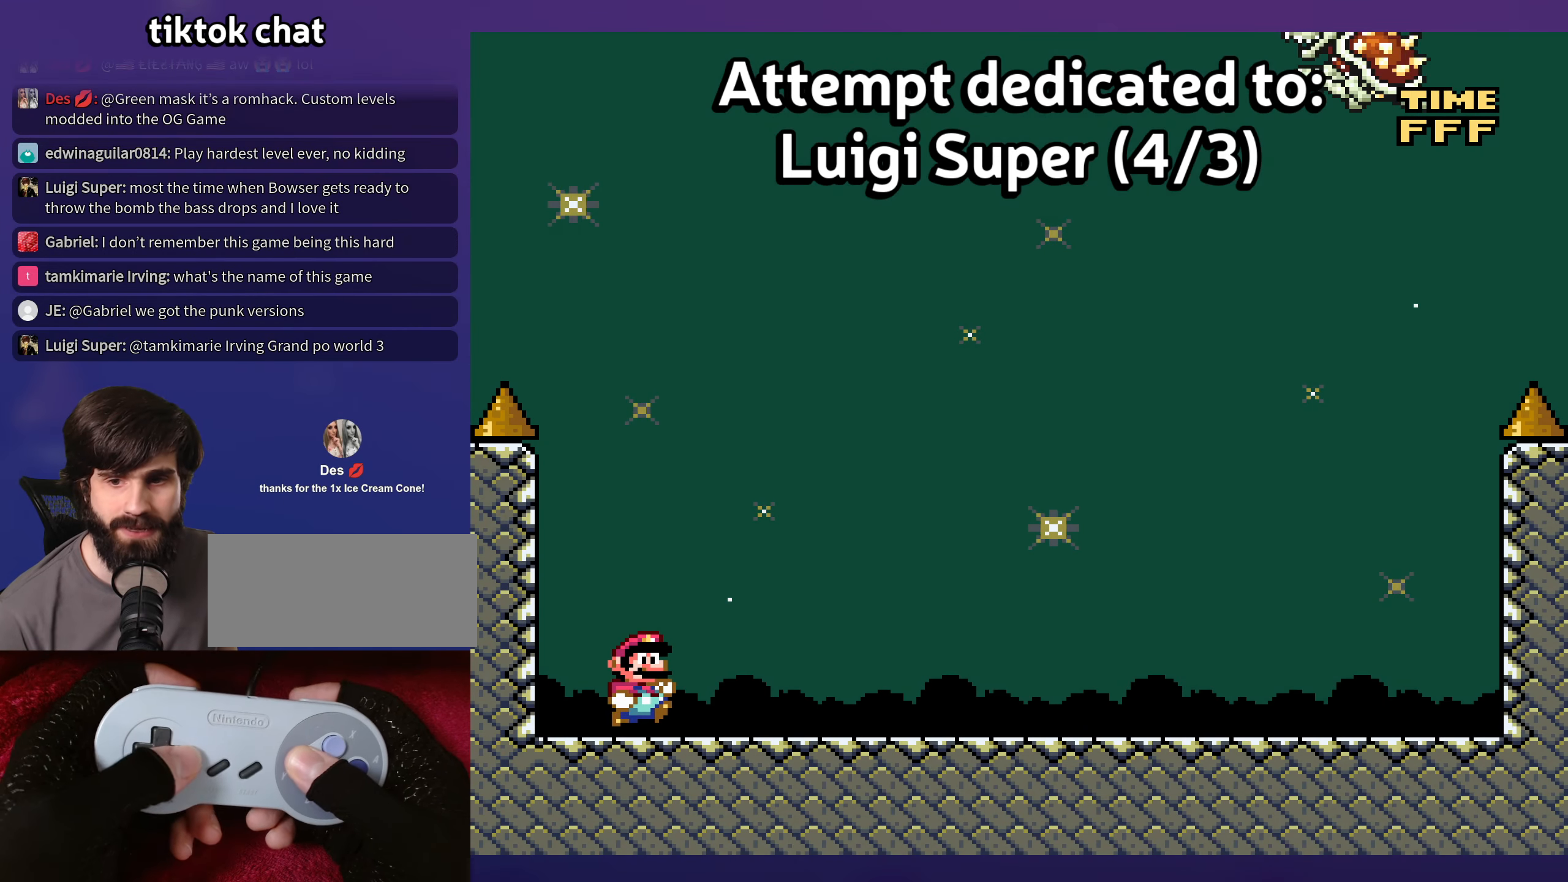
{"buttons": [], "events": []}
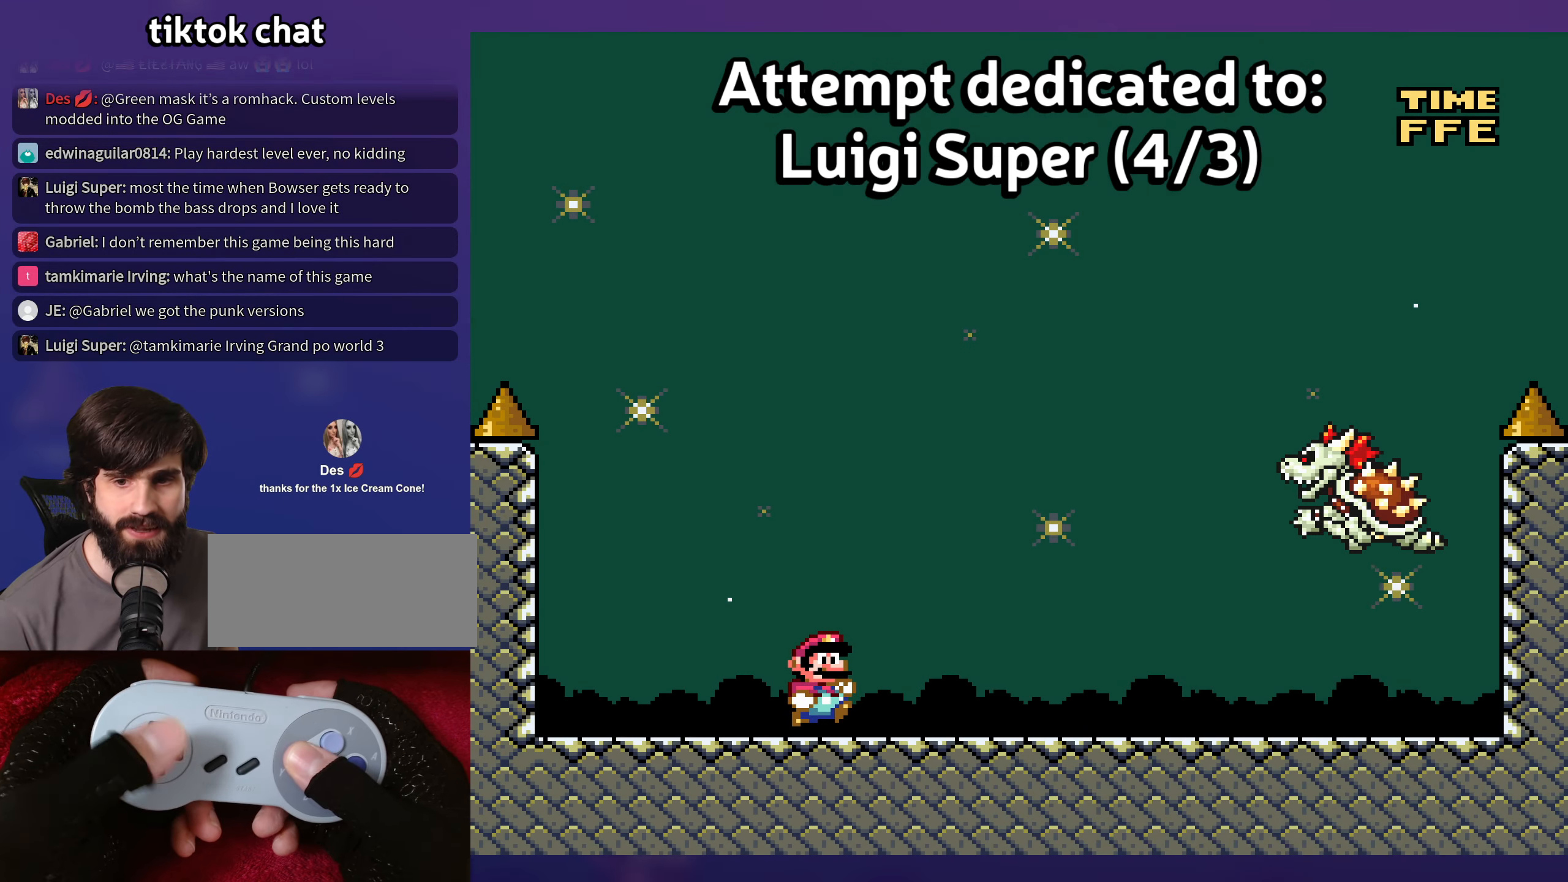
{"buttons": [], "events": [[200, "DPAD_LEFT", "down"], [333, "DPAD_LEFT", "up"]]}
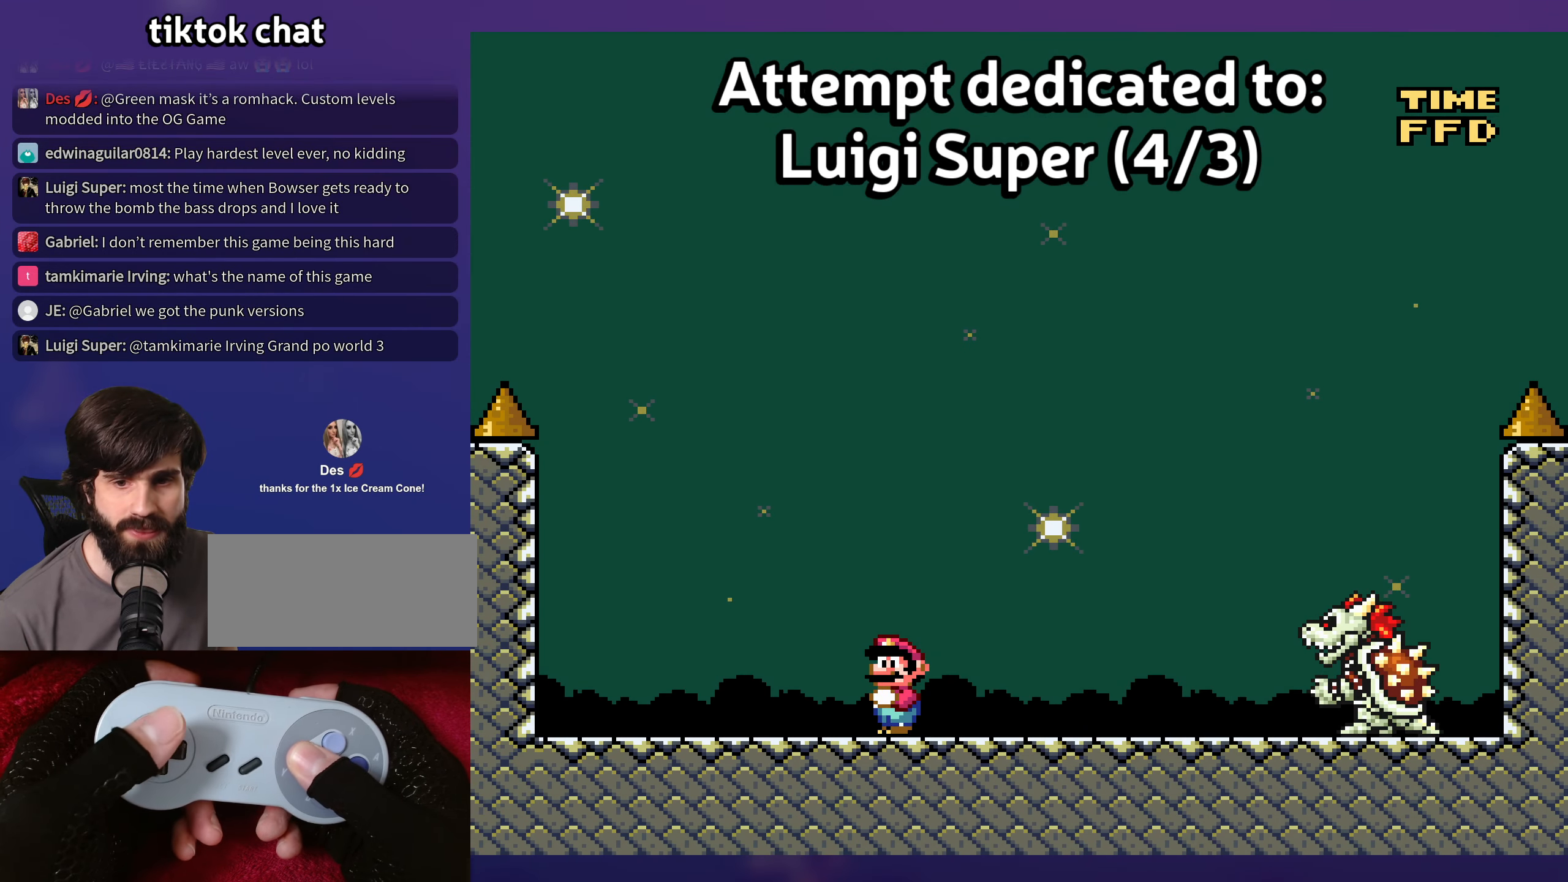
{"buttons": [], "events": []}
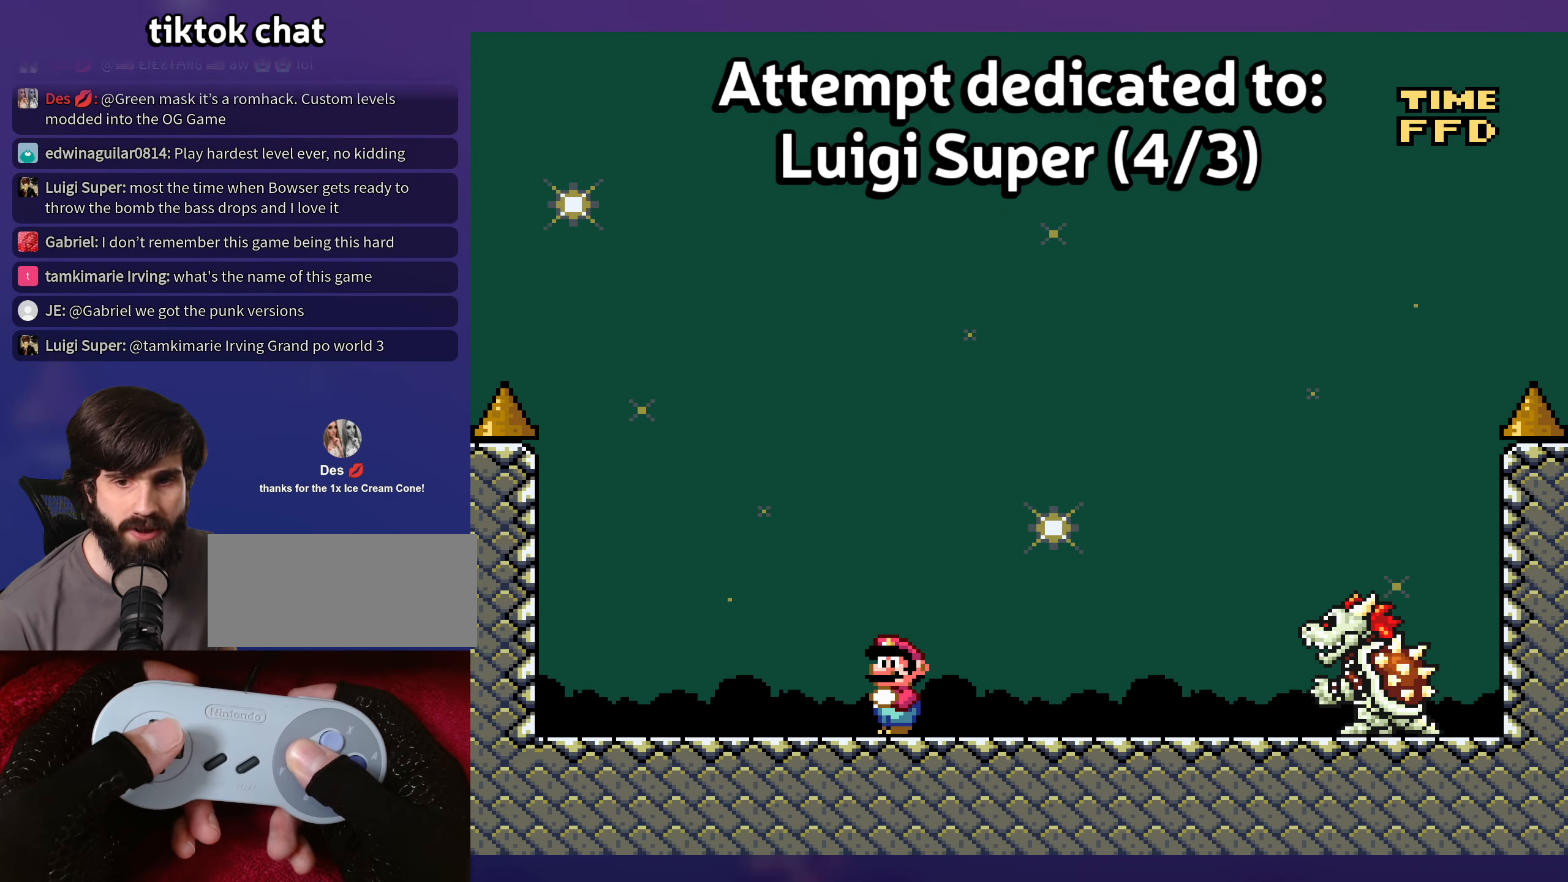
{"buttons": [], "events": []}
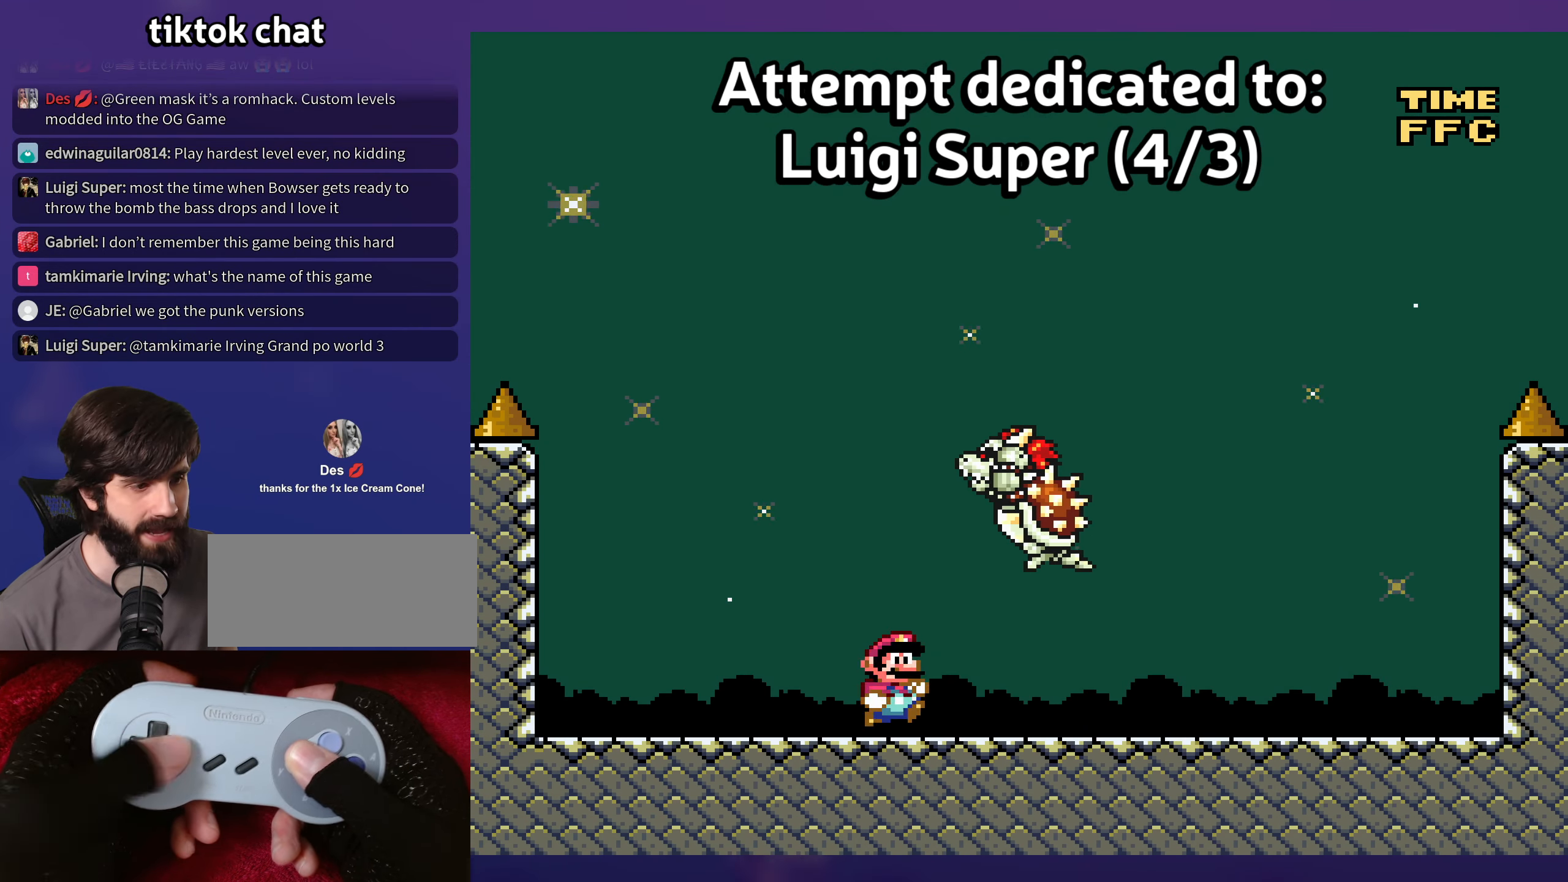
{"buttons": [], "events": [[83, "DPAD_DOWN", "down"], [317, "DPAD_DOWN", "up"]]}
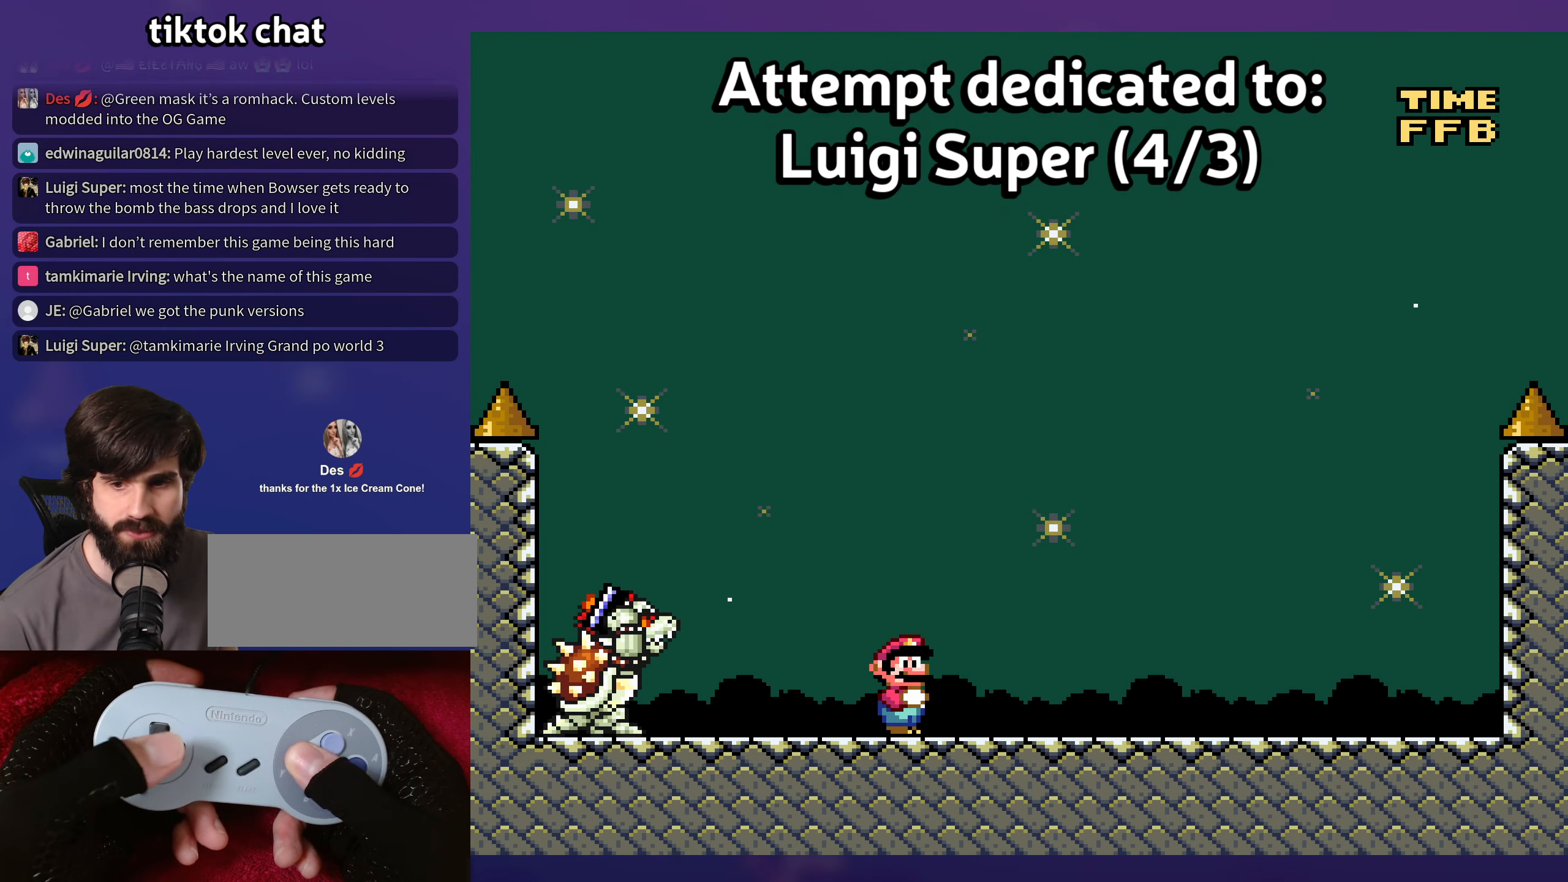
{"buttons": [], "events": []}
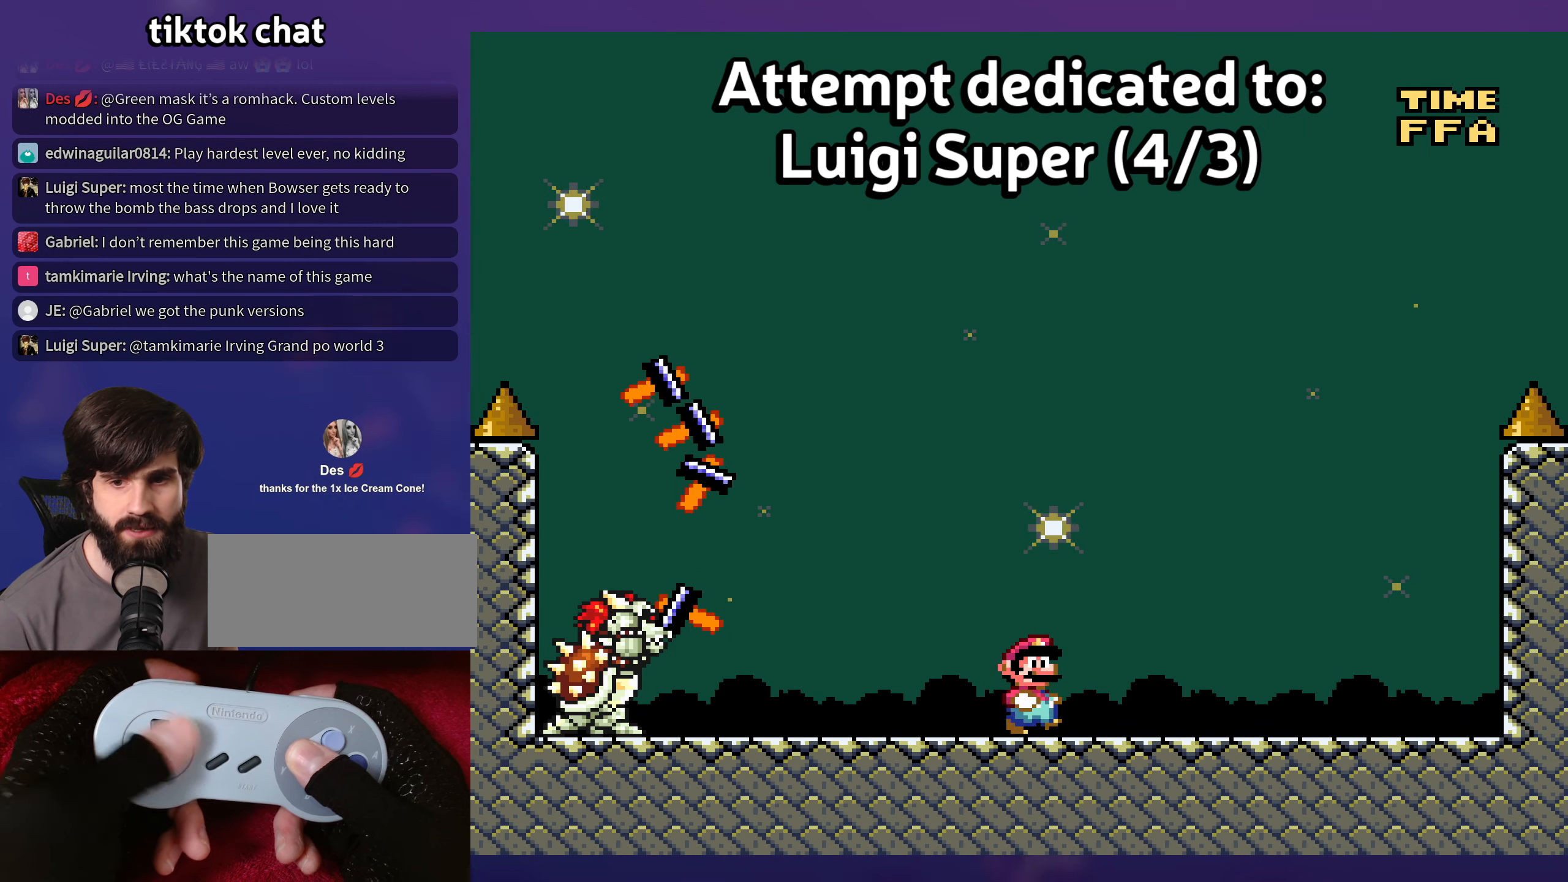
{"buttons": [], "events": [[17, "DPAD_UP", "down"], [34, "DPAD_LEFT", "down"], [34, "DPAD_UP", "up"], [150, "DPAD_LEFT", "up"]]}
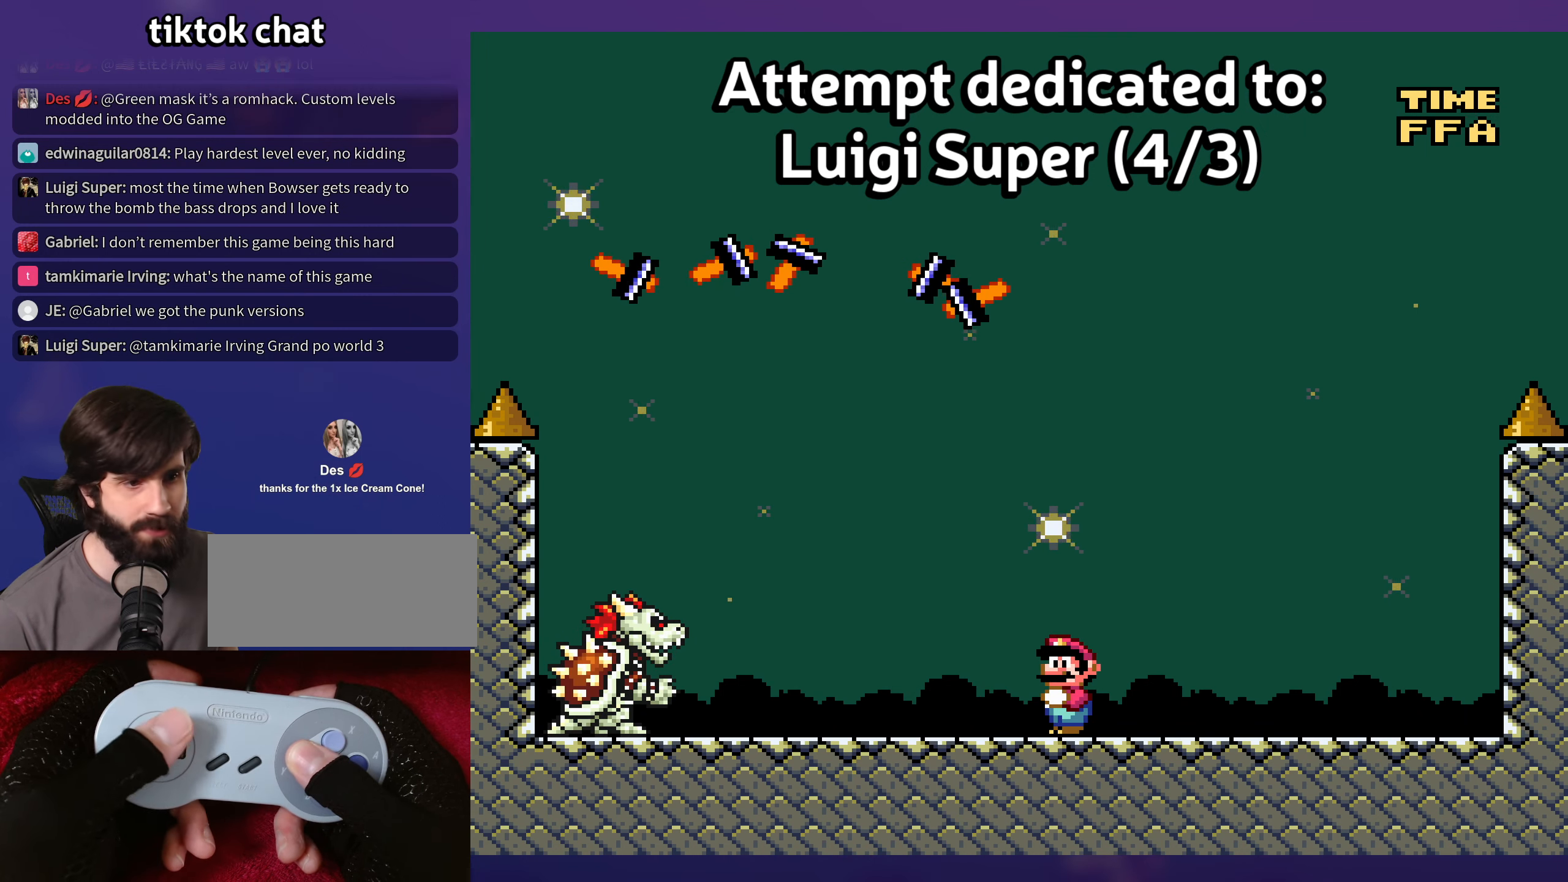
{"buttons": [], "events": [[134, "DPAD_LEFT", "down"], [234, "DPAD_LEFT", "up"]]}
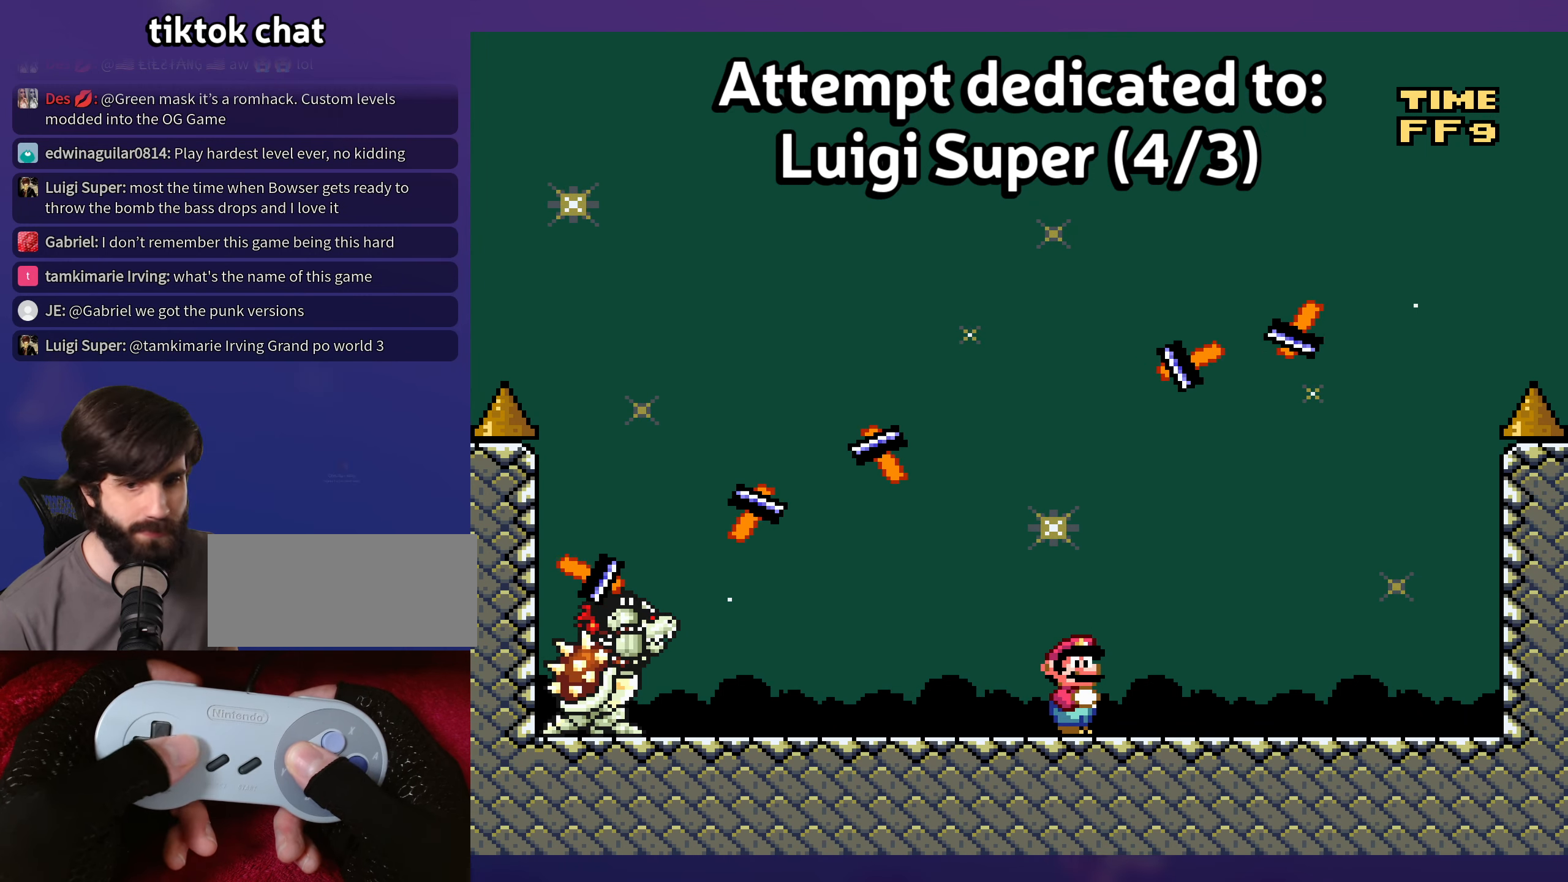
{"buttons": [], "events": [[284, "DPAD_LEFT", "down"], [450, "DPAD_LEFT", "up"]]}